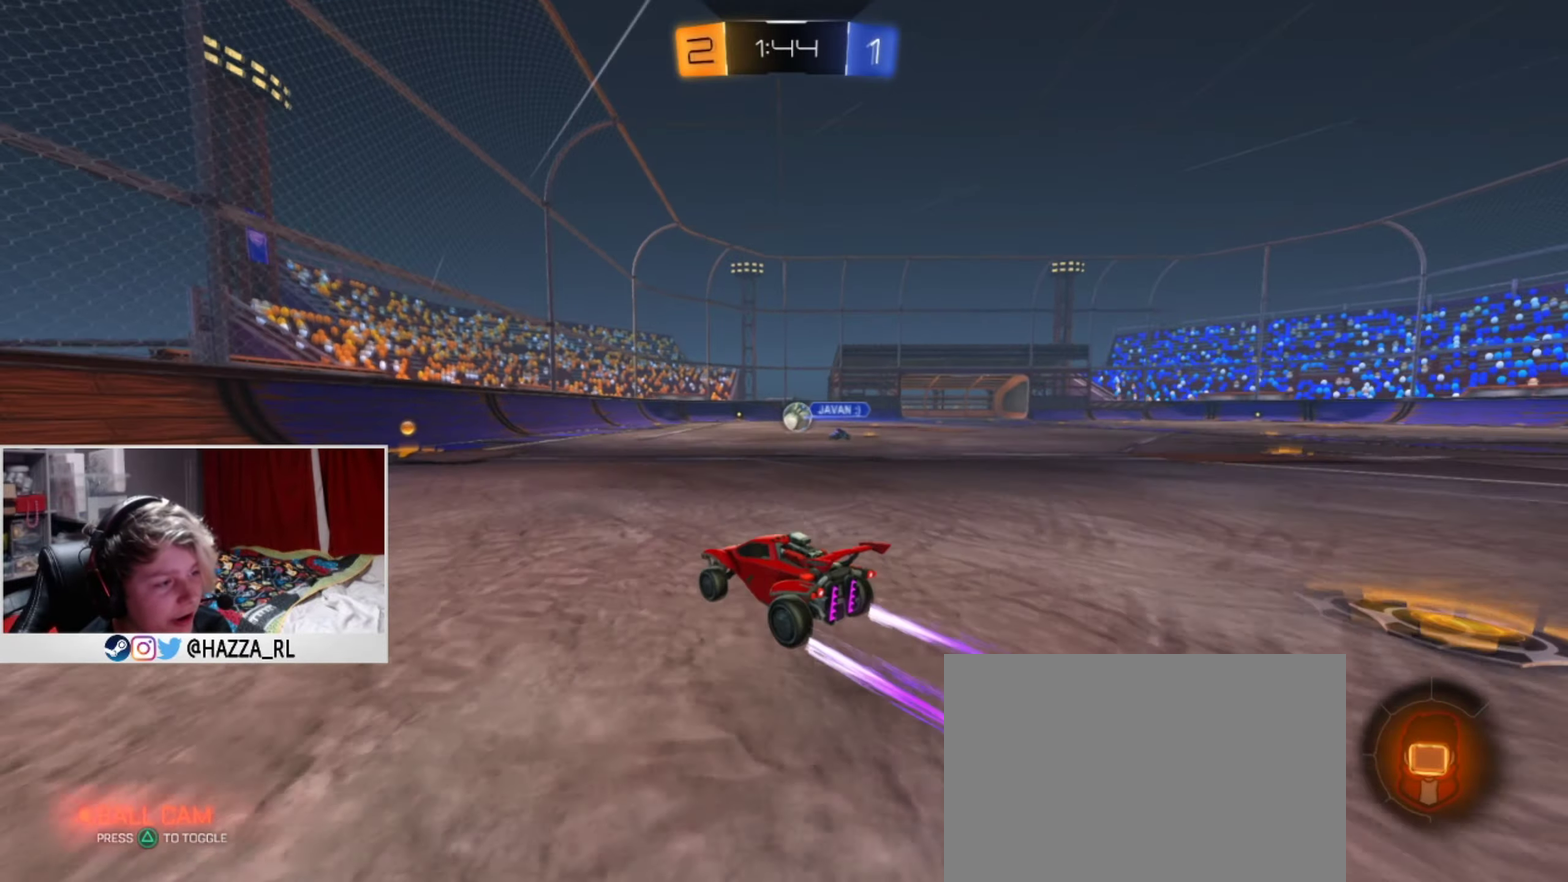
Gameplay with a controller (PlayStation layout); each line is a JSON object with the inputs held at the frame after it (dt_ms = milliseconds from this image to that frame). "events" lists button and stick changes between this image and that frame as [ms after this image, input, new state], when the widget could be followed in between. Not read: R1.
{"dt_ms": 500, "buttons": ["R2"], "left_stick": "center", "right_stick": "center", "events": [[16, "L1", "up"]]}
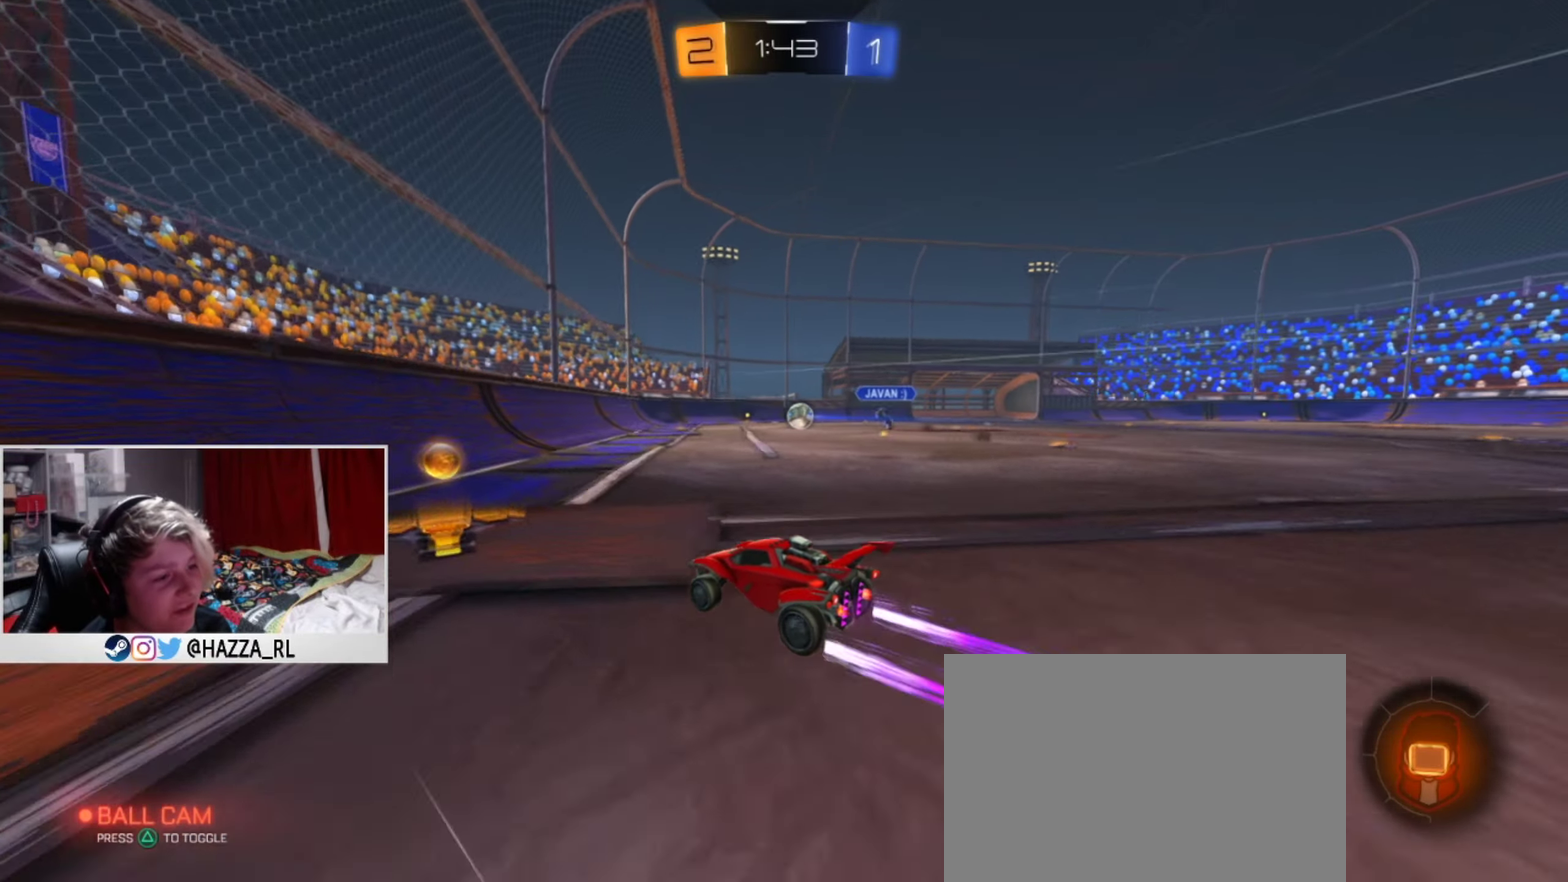
{"dt_ms": 501, "buttons": ["R2"], "left_stick": "center", "right_stick": "center", "events": [[100, "left_stick", "right"], [484, "left_stick", "center"]]}
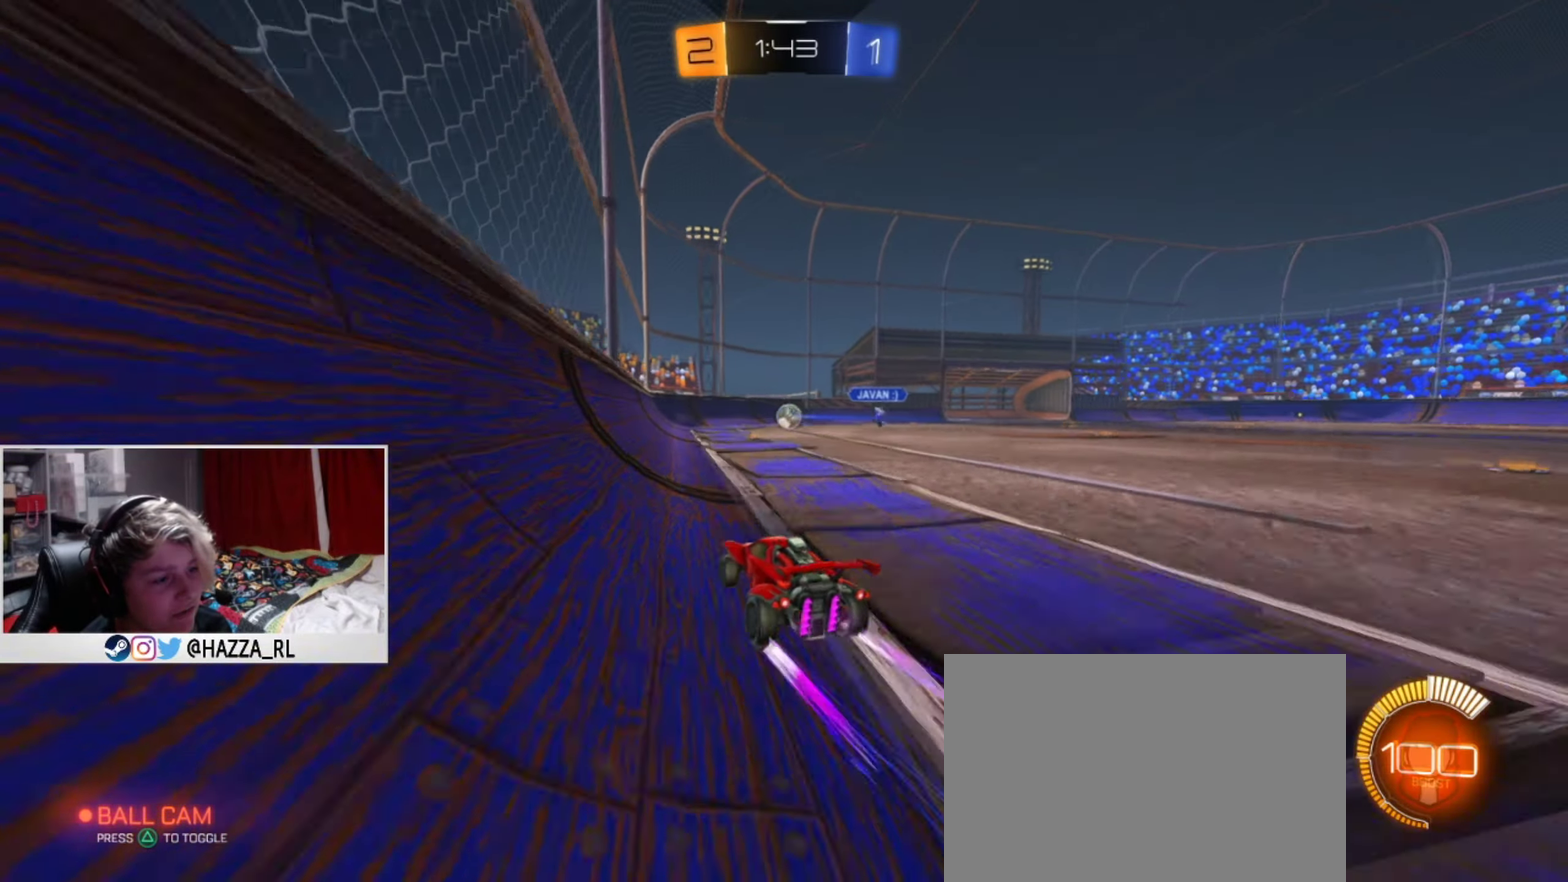
{"dt_ms": 500, "buttons": ["R2"], "left_stick": "center", "right_stick": "center", "events": [[100, "left_stick", "right"], [183, "L1", "down"], [217, "left_stick", "center"], [283, "L1", "up"]]}
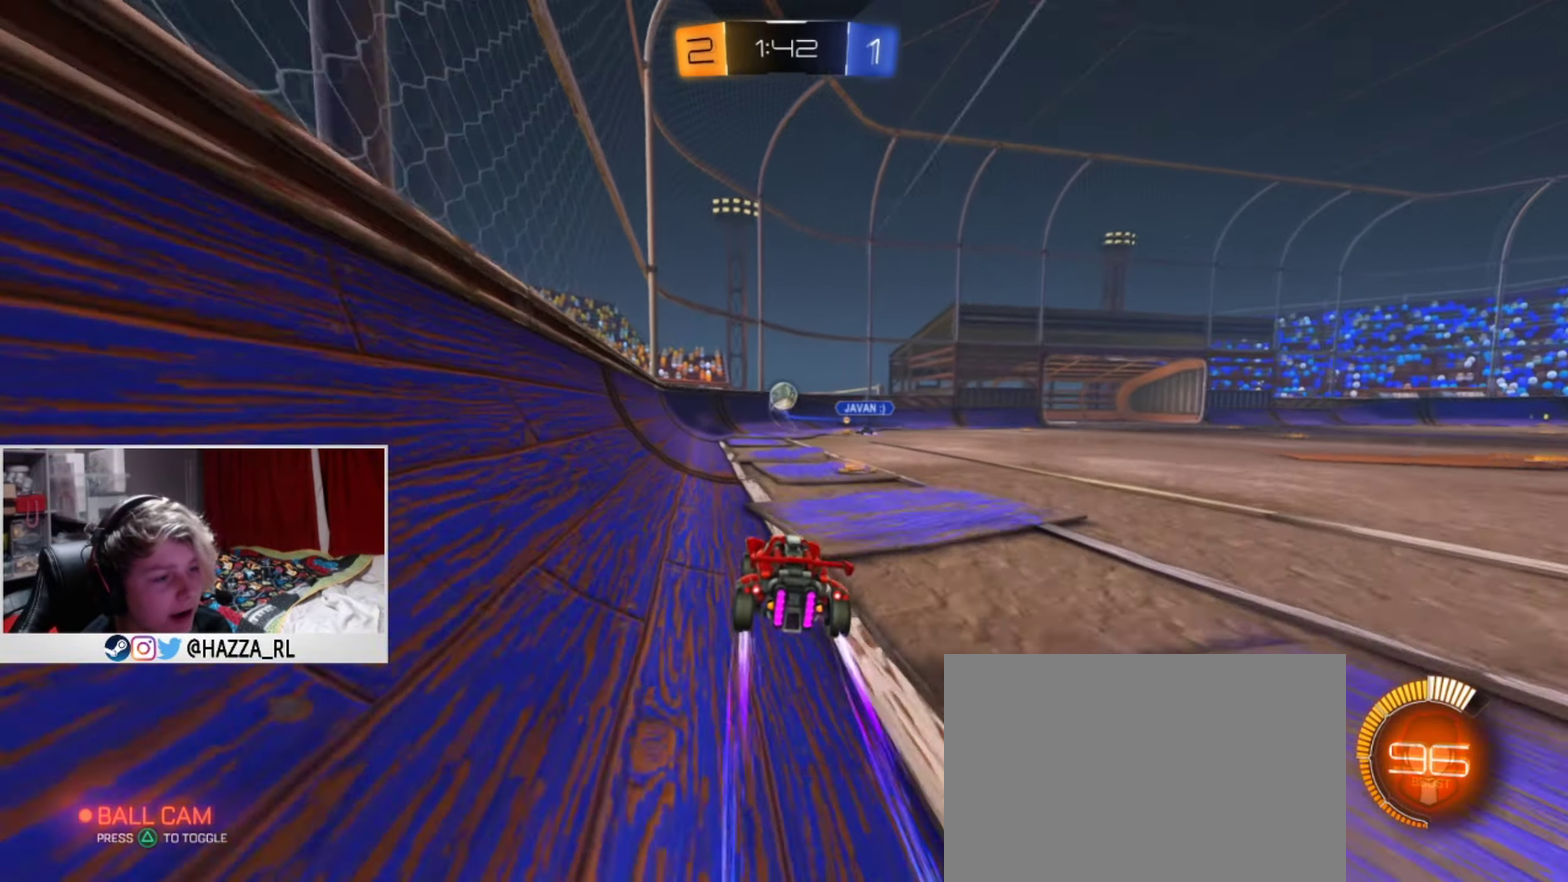
{"dt_ms": 401, "buttons": [], "left_stick": "right", "right_stick": "center", "events": [[33, "left_stick", "right"], [50, "R2", "up"], [117, "SQUARE", "down"], [267, "SQUARE", "up"]]}
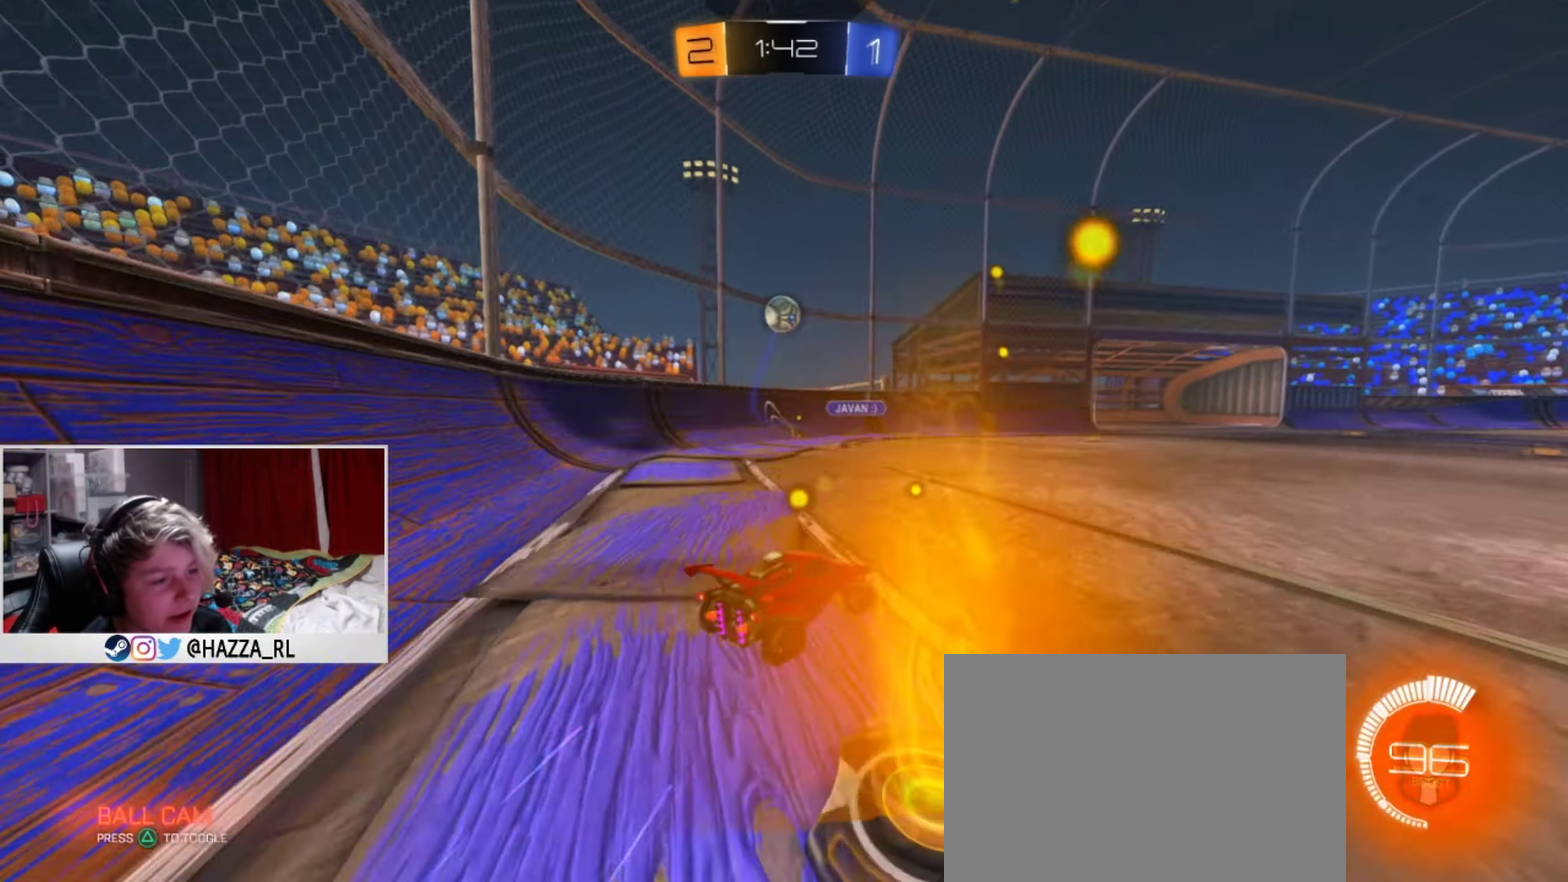
{"dt_ms": 500, "buttons": ["R2"], "left_stick": "right", "right_stick": "center", "events": [[300, "R2", "down"]]}
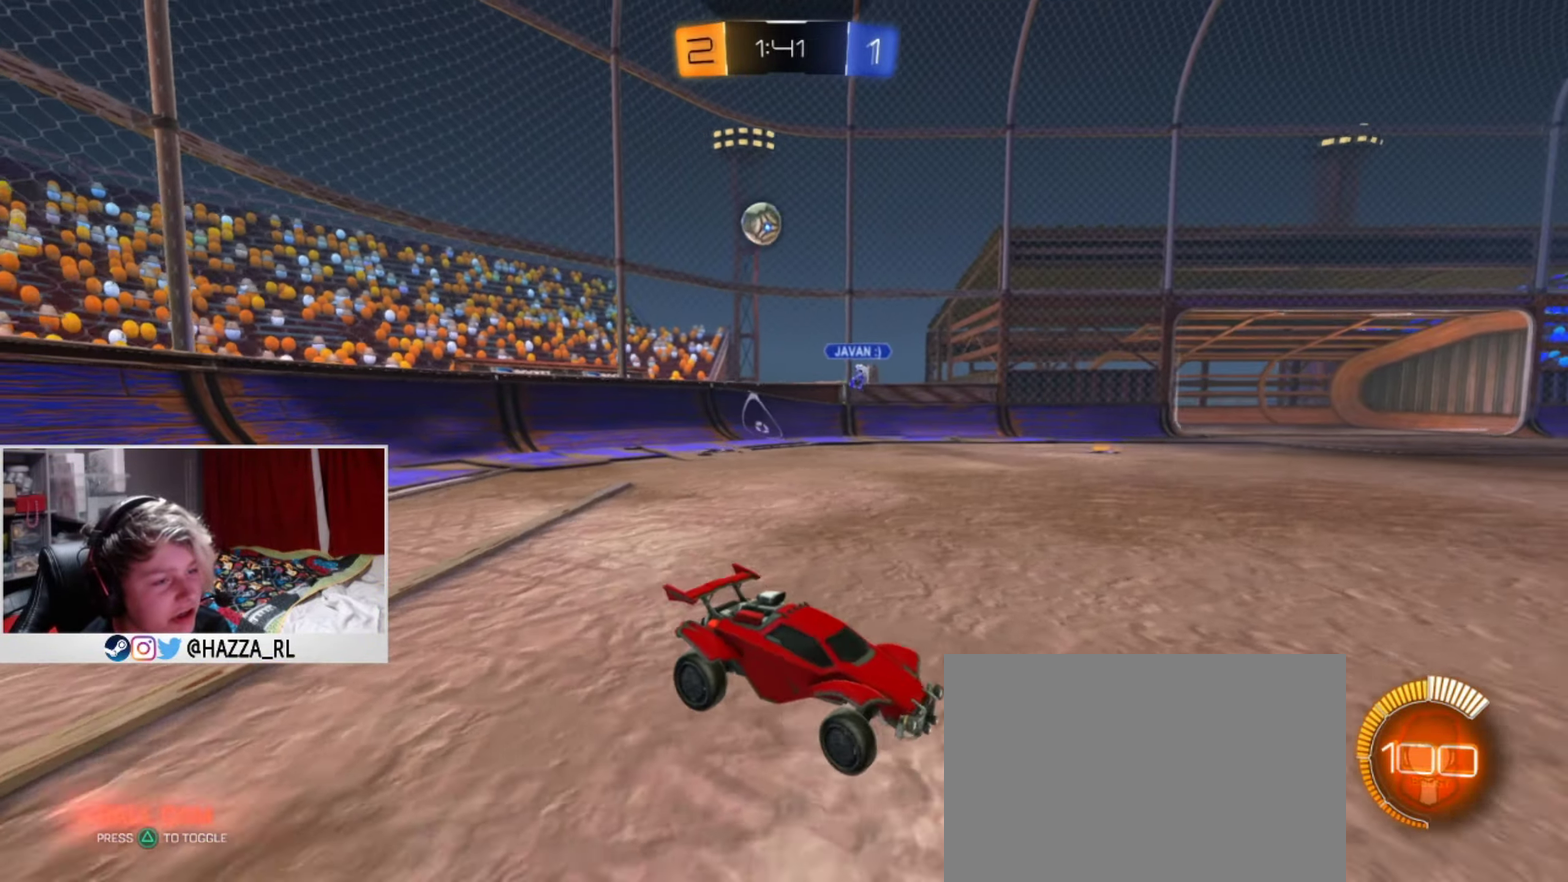
{"dt_ms": 501, "buttons": ["R2"], "left_stick": "right", "right_stick": "center", "events": [[217, "left_stick", "up-right"], [467, "left_stick", "right"]]}
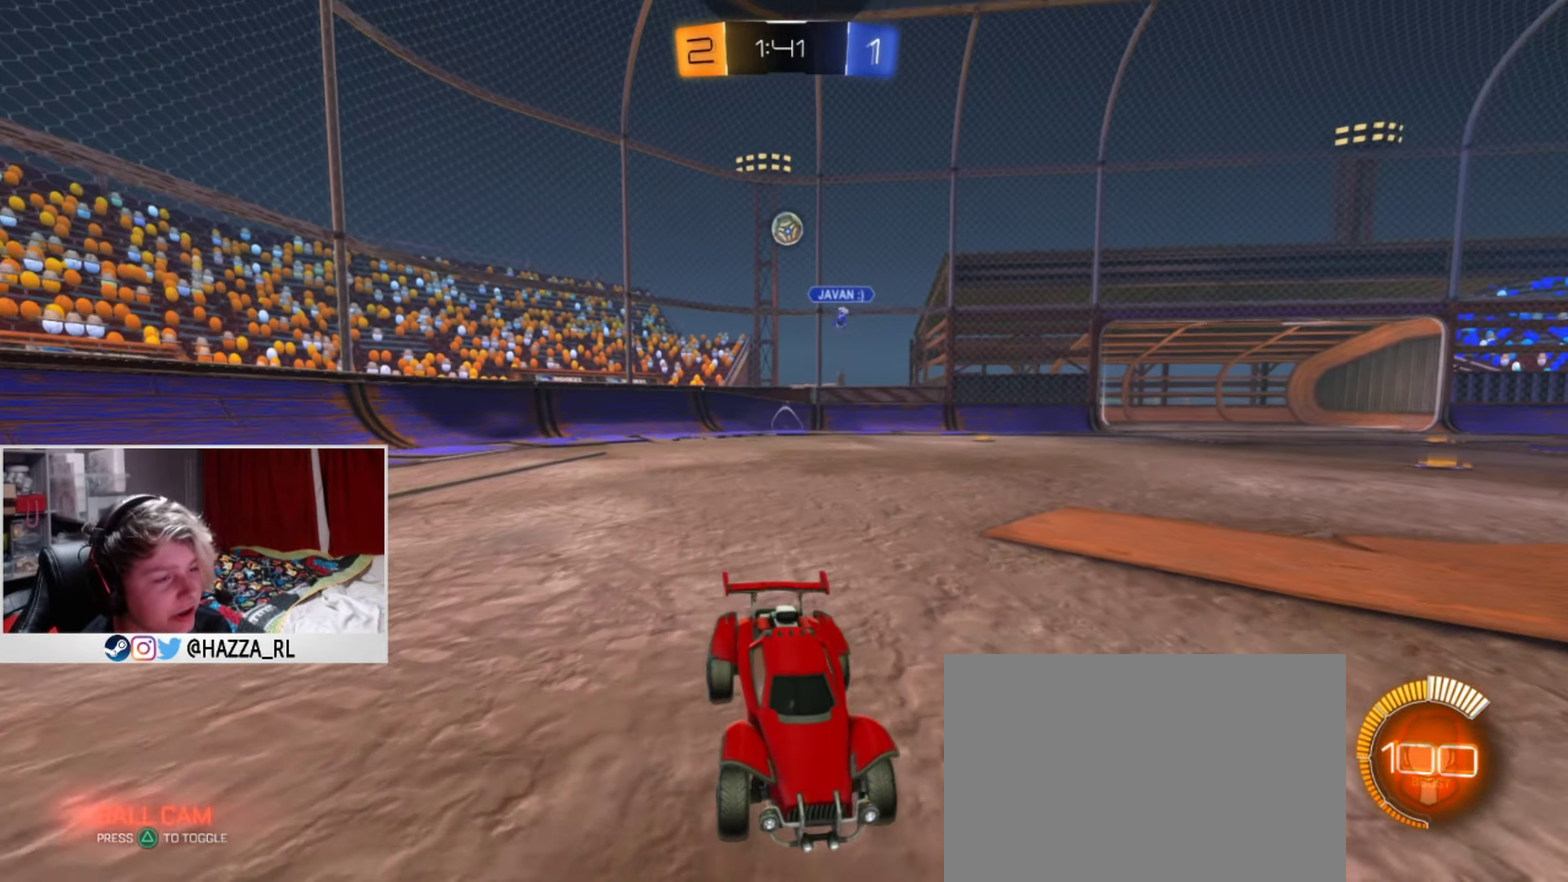
{"dt_ms": 500, "buttons": ["R2"], "left_stick": "right", "right_stick": "center", "events": [[83, "left_stick", "center"], [450, "left_stick", "right"]]}
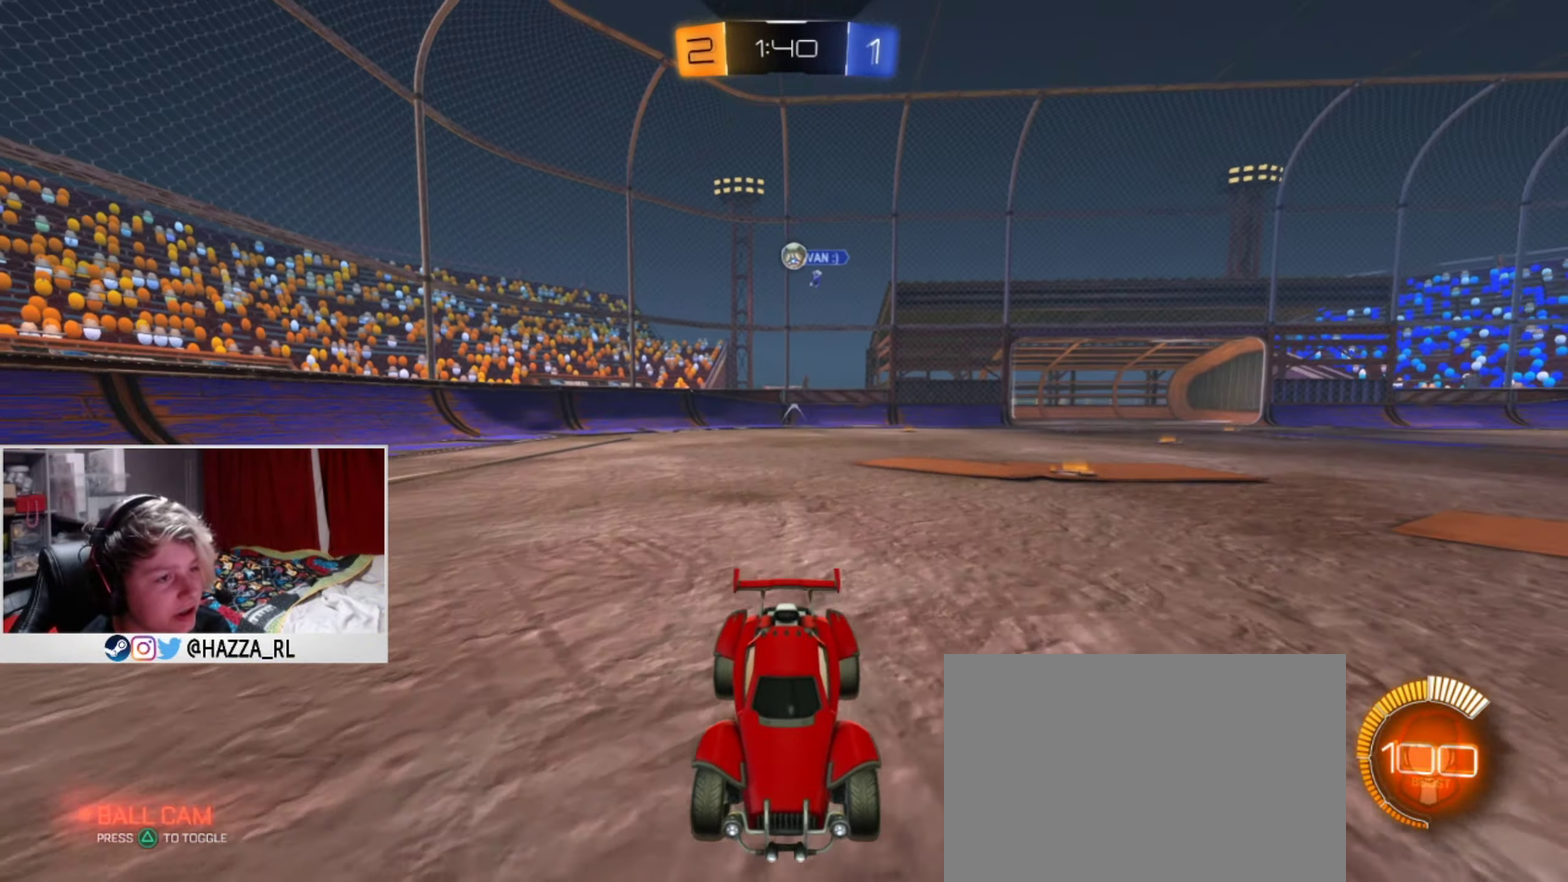
{"dt_ms": 400, "buttons": ["R2"], "left_stick": "right", "right_stick": "center", "events": [[167, "left_stick", "center"], [367, "left_stick", "right"]]}
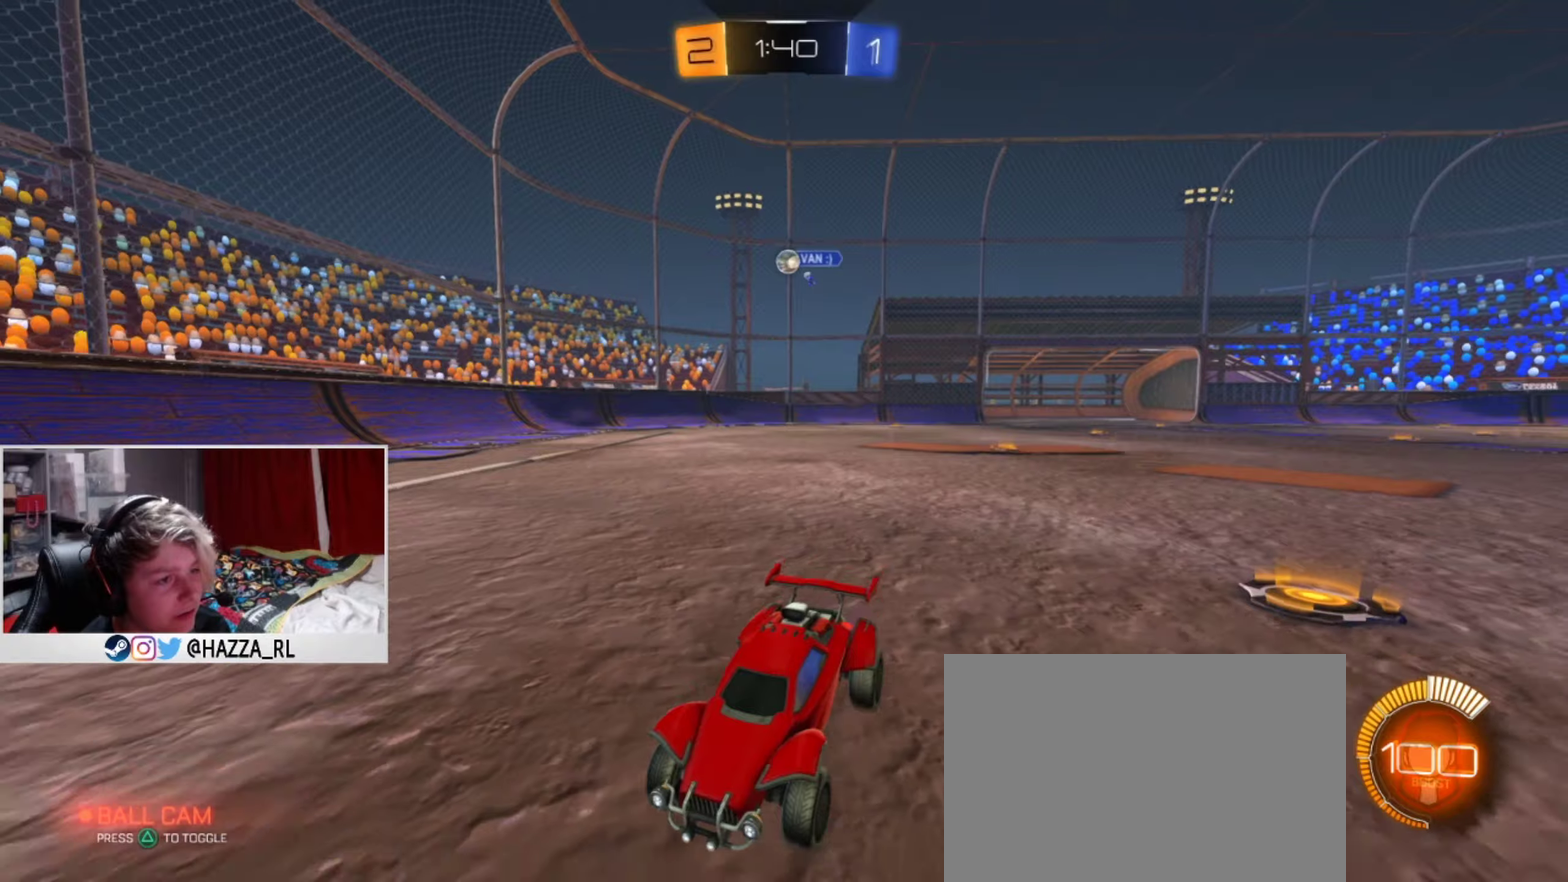
{"dt_ms": 500, "buttons": ["R2"], "left_stick": "down-right", "right_stick": "center", "events": [[167, "left_stick", "down-left"], [250, "left_stick", "center"], [317, "TRIANGLE", "down"], [350, "left_stick", "right"], [400, "TRIANGLE", "up"], [484, "left_stick", "down-right"]]}
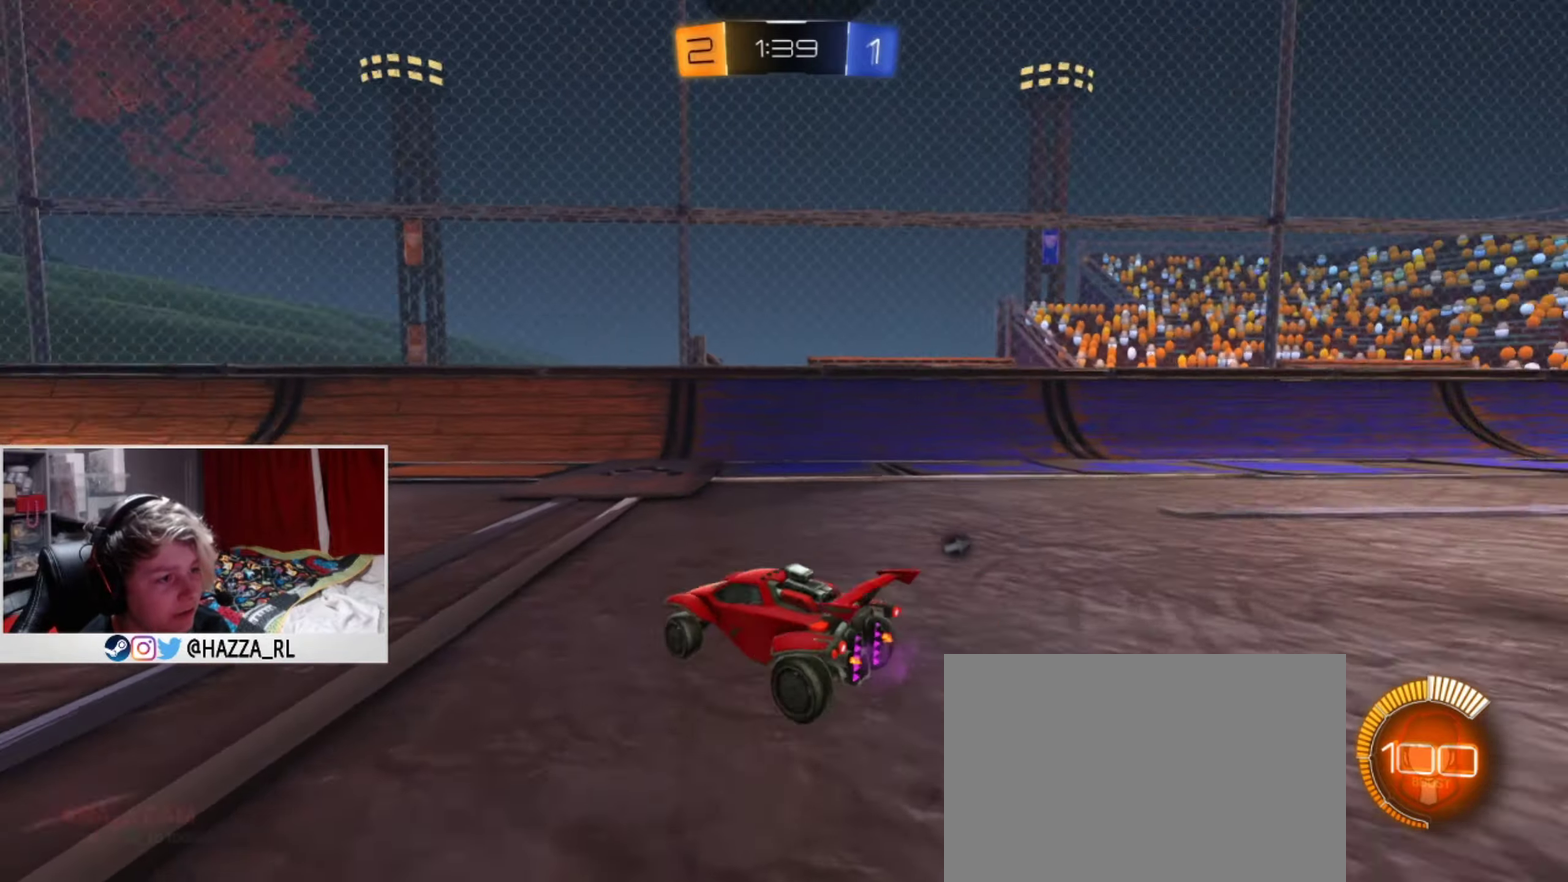
{"dt_ms": 501, "buttons": ["L1"], "left_stick": "center", "right_stick": "center", "events": [[84, "left_stick", "down-left"], [150, "L1", "down"], [484, "R2", "up"], [501, "left_stick", "center"]]}
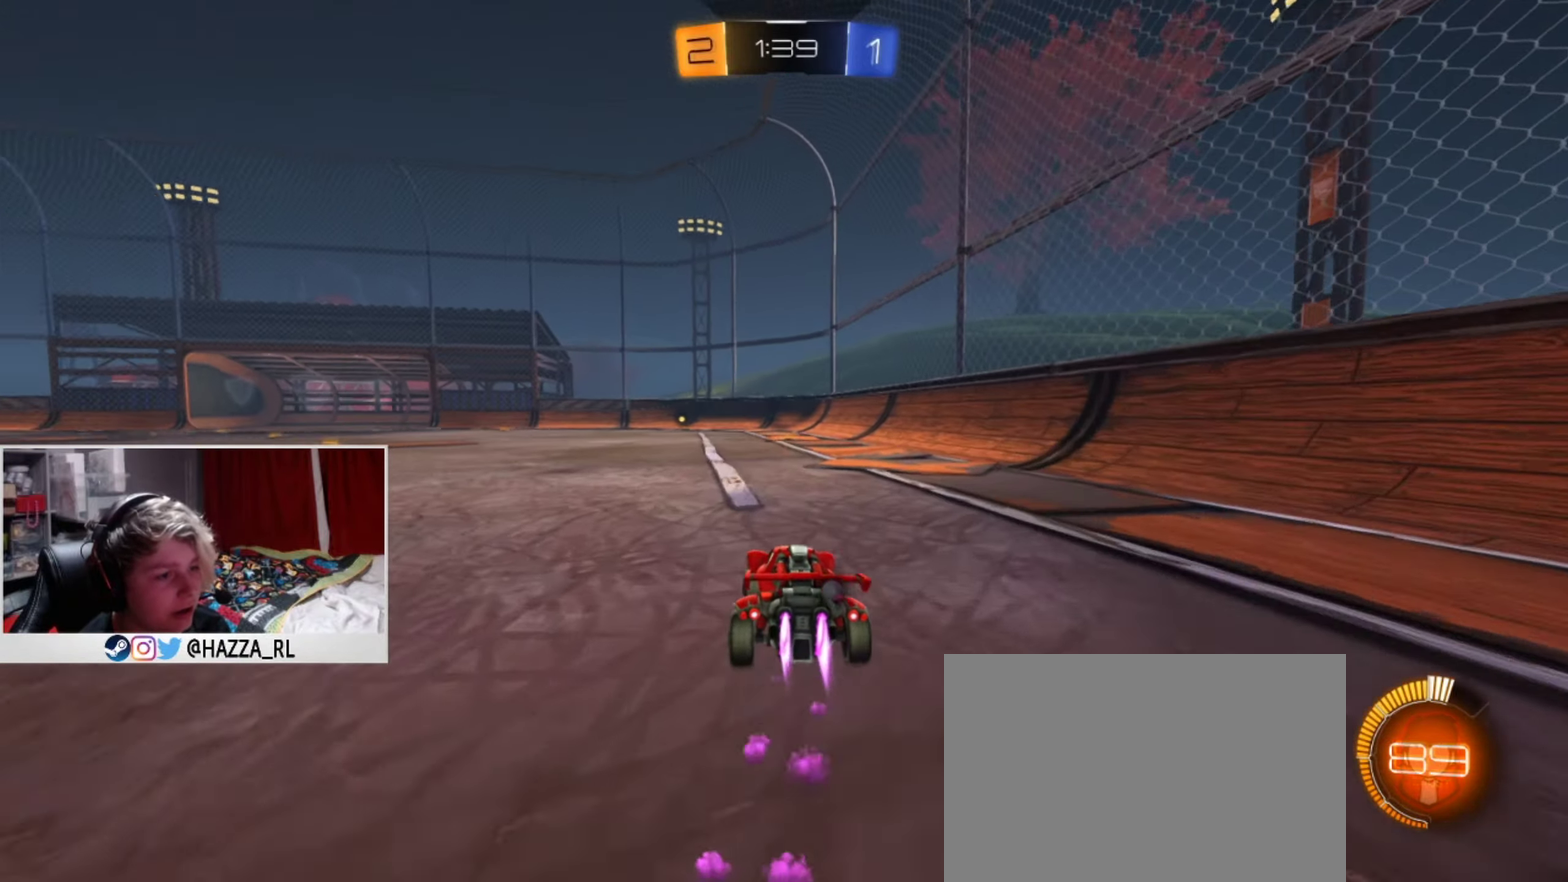
{"dt_ms": 500, "buttons": ["R2"], "left_stick": "center", "right_stick": "center", "events": [[66, "CROSS", "down"], [116, "R2", "down"], [133, "CROSS", "up"], [133, "left_stick", "up"], [183, "CROSS", "down"], [250, "L1", "up"], [333, "CROSS", "up"], [367, "left_stick", "center"]]}
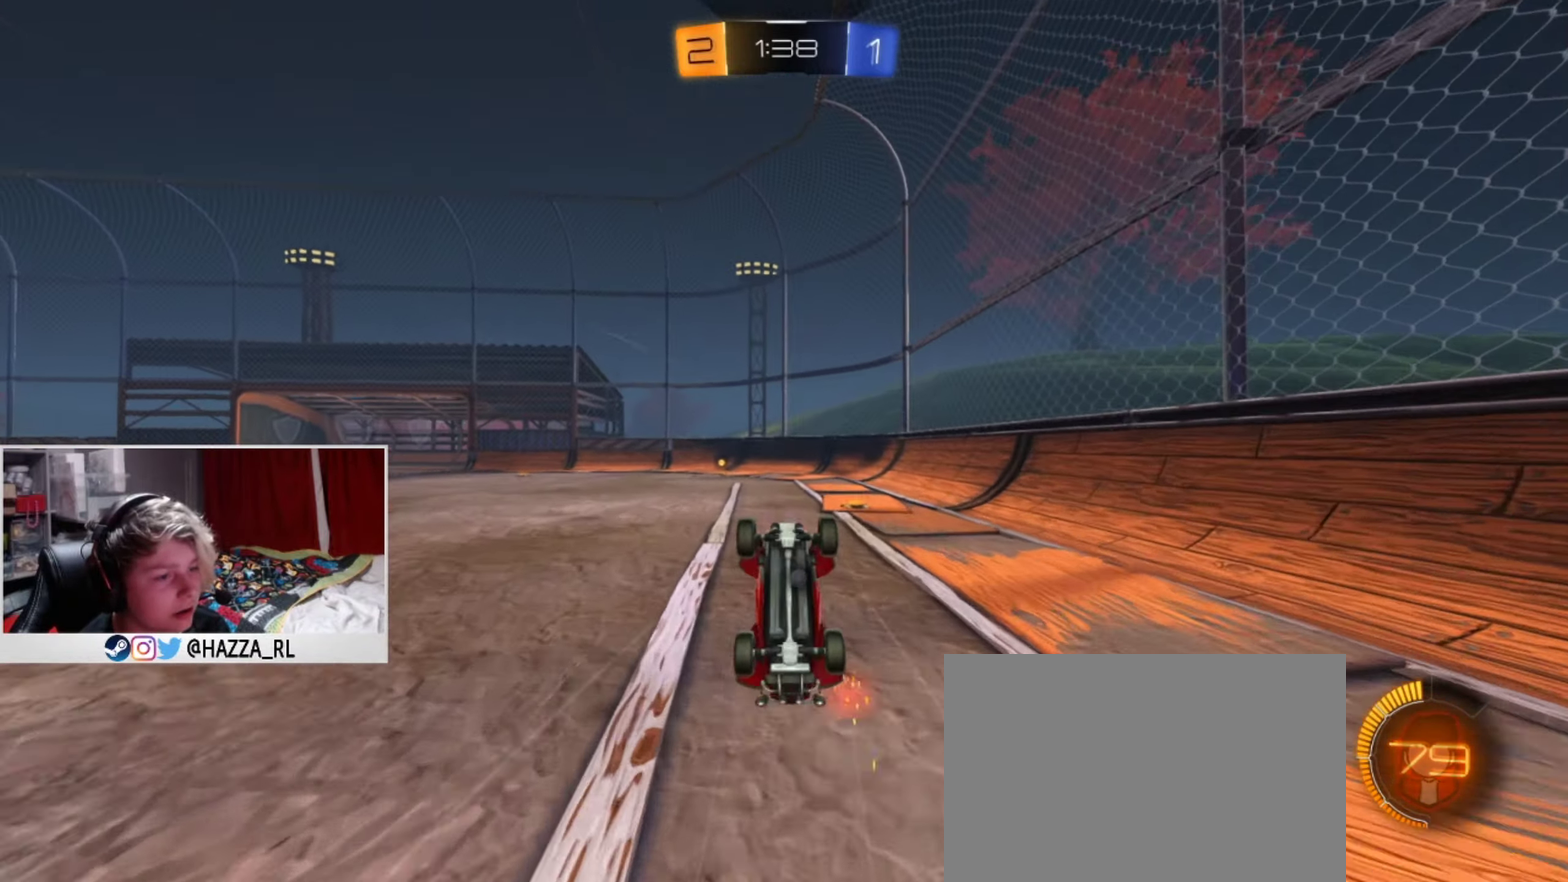
{"dt_ms": 501, "buttons": ["R2"], "left_stick": "center", "right_stick": "center", "events": [[150, "R2", "up"], [384, "R2", "down"]]}
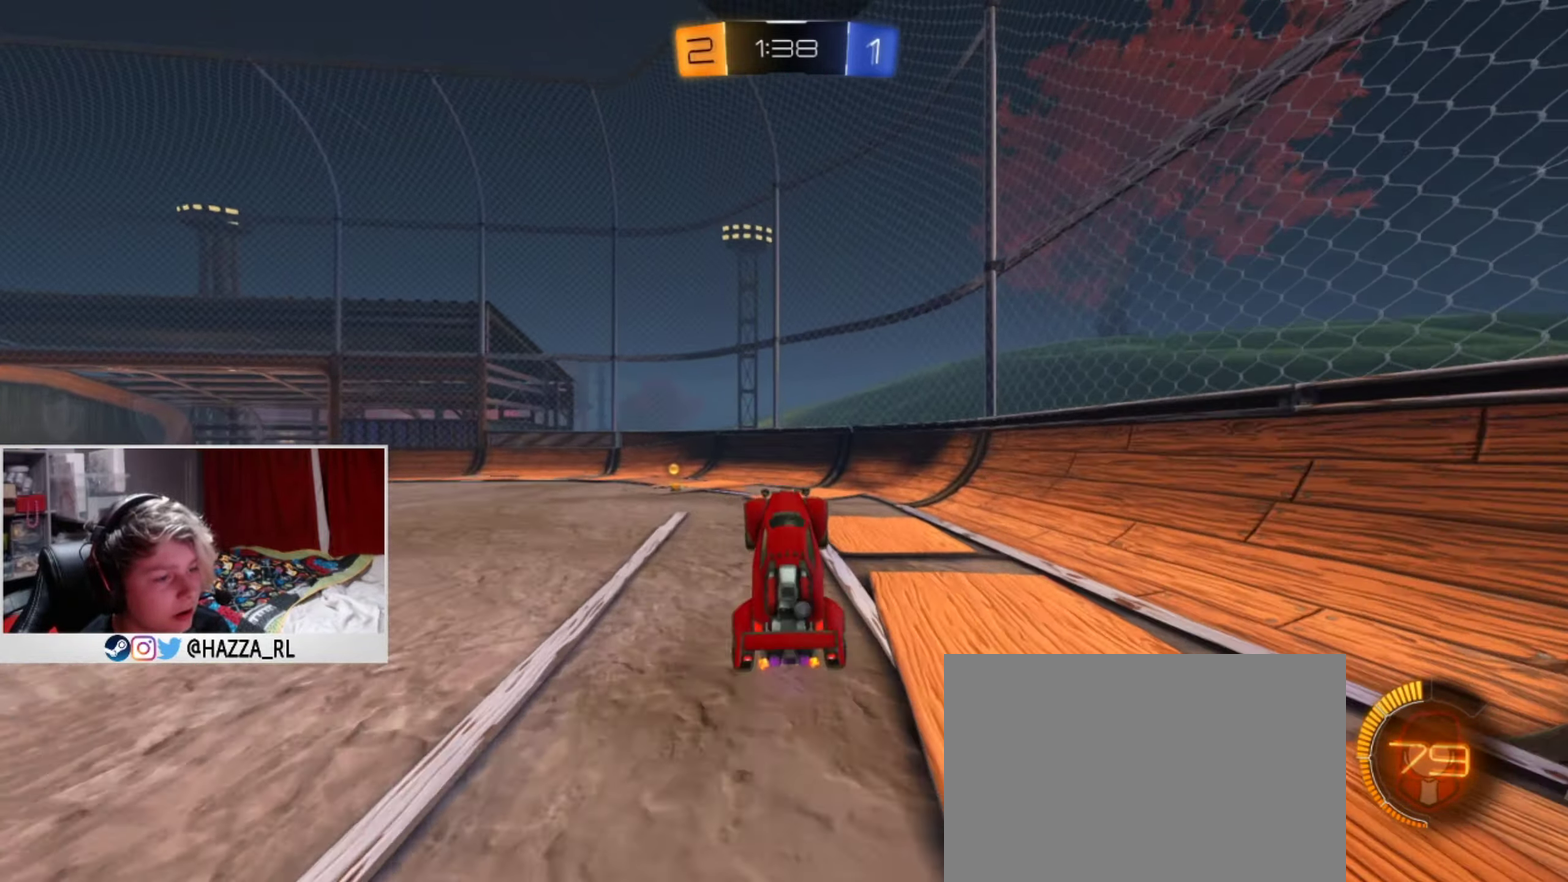
{"dt_ms": 400, "buttons": ["TRIANGLE", "R2"], "left_stick": "left", "right_stick": "center", "events": [[150, "left_stick", "left"], [350, "TRIANGLE", "down"]]}
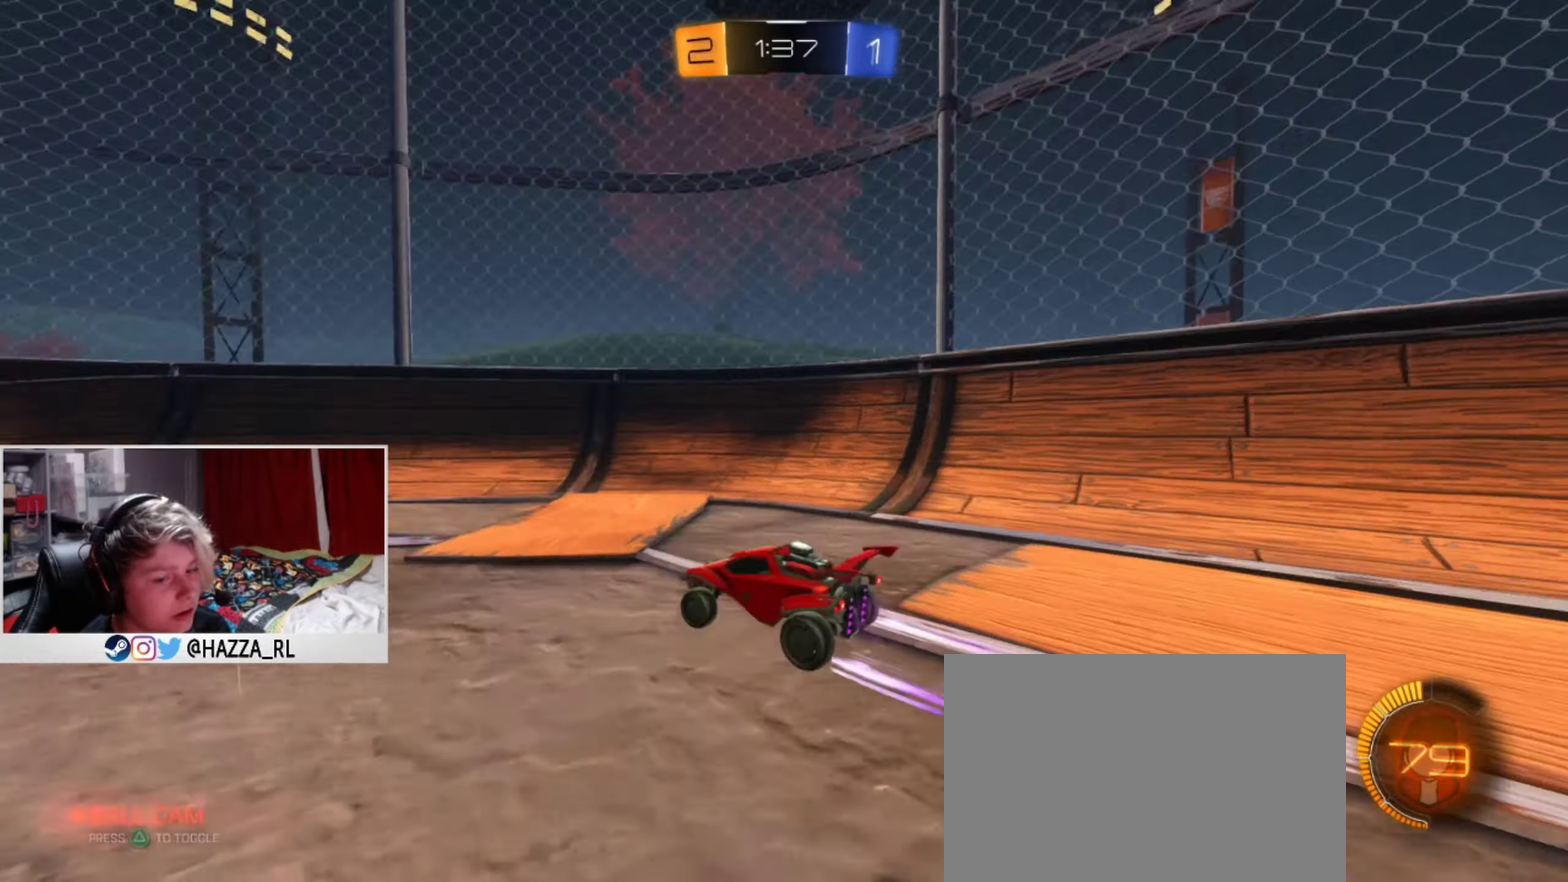
{"dt_ms": 484, "buttons": ["R2"], "left_stick": "left", "right_stick": "center", "events": [[84, "TRIANGLE", "up"], [250, "SQUARE", "down"], [384, "SQUARE", "up"]]}
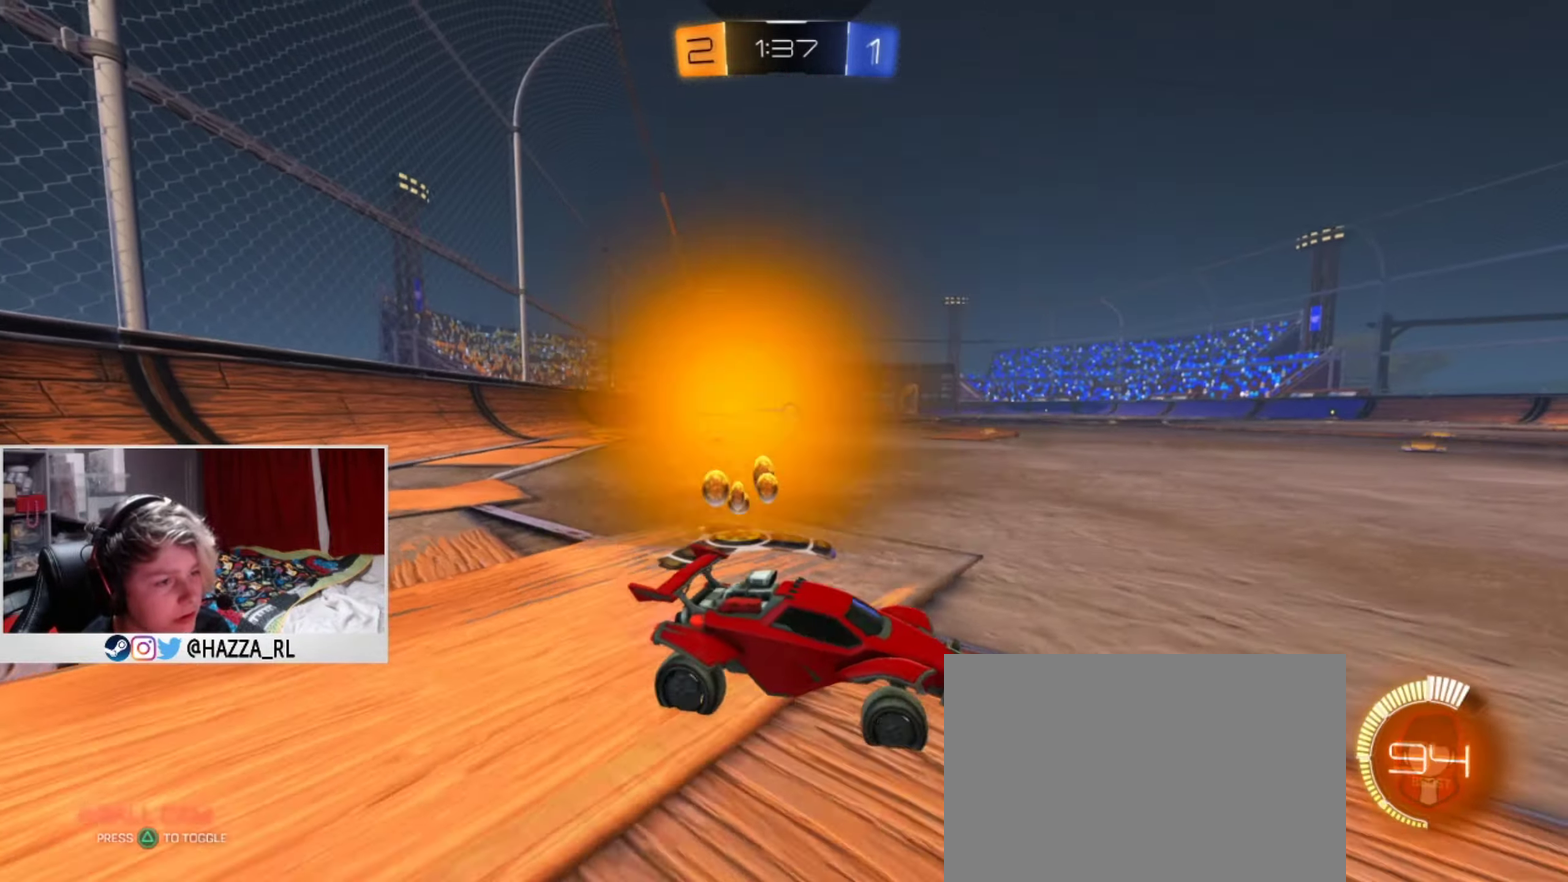
{"dt_ms": 500, "buttons": ["R2"], "left_stick": "right", "right_stick": "center", "events": [[400, "left_stick", "center"], [467, "left_stick", "right"]]}
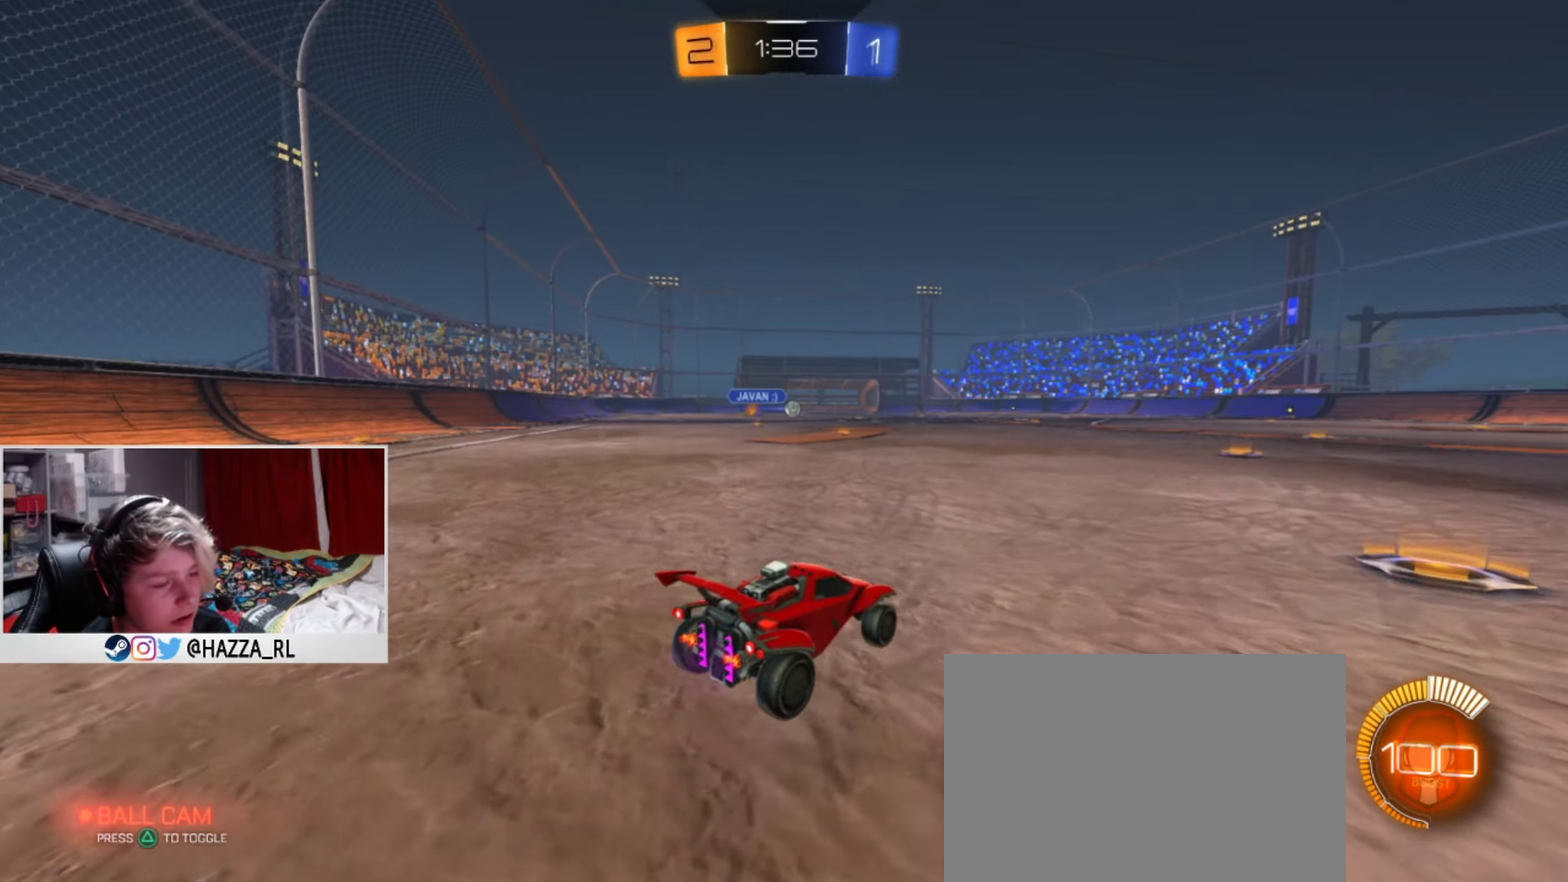
{"dt_ms": 501, "buttons": ["R2"], "left_stick": "center", "right_stick": "center", "events": [[284, "left_stick", "center"]]}
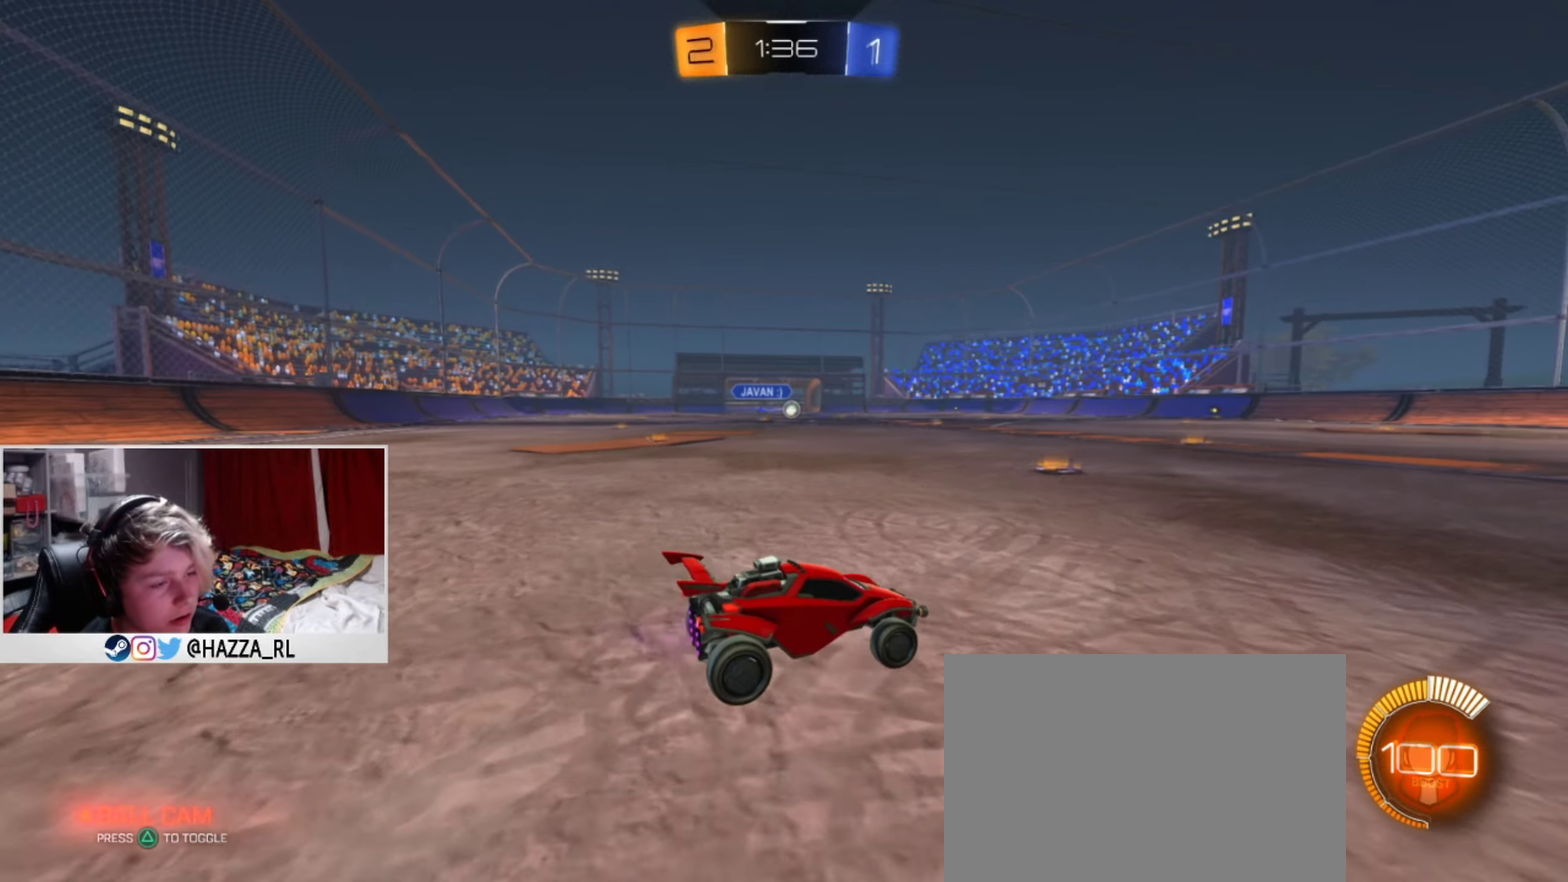
{"dt_ms": 601, "buttons": ["L1", "R2"], "left_stick": "down-left", "right_stick": "center", "events": [[100, "L1", "down"], [584, "left_stick", "down-left"]]}
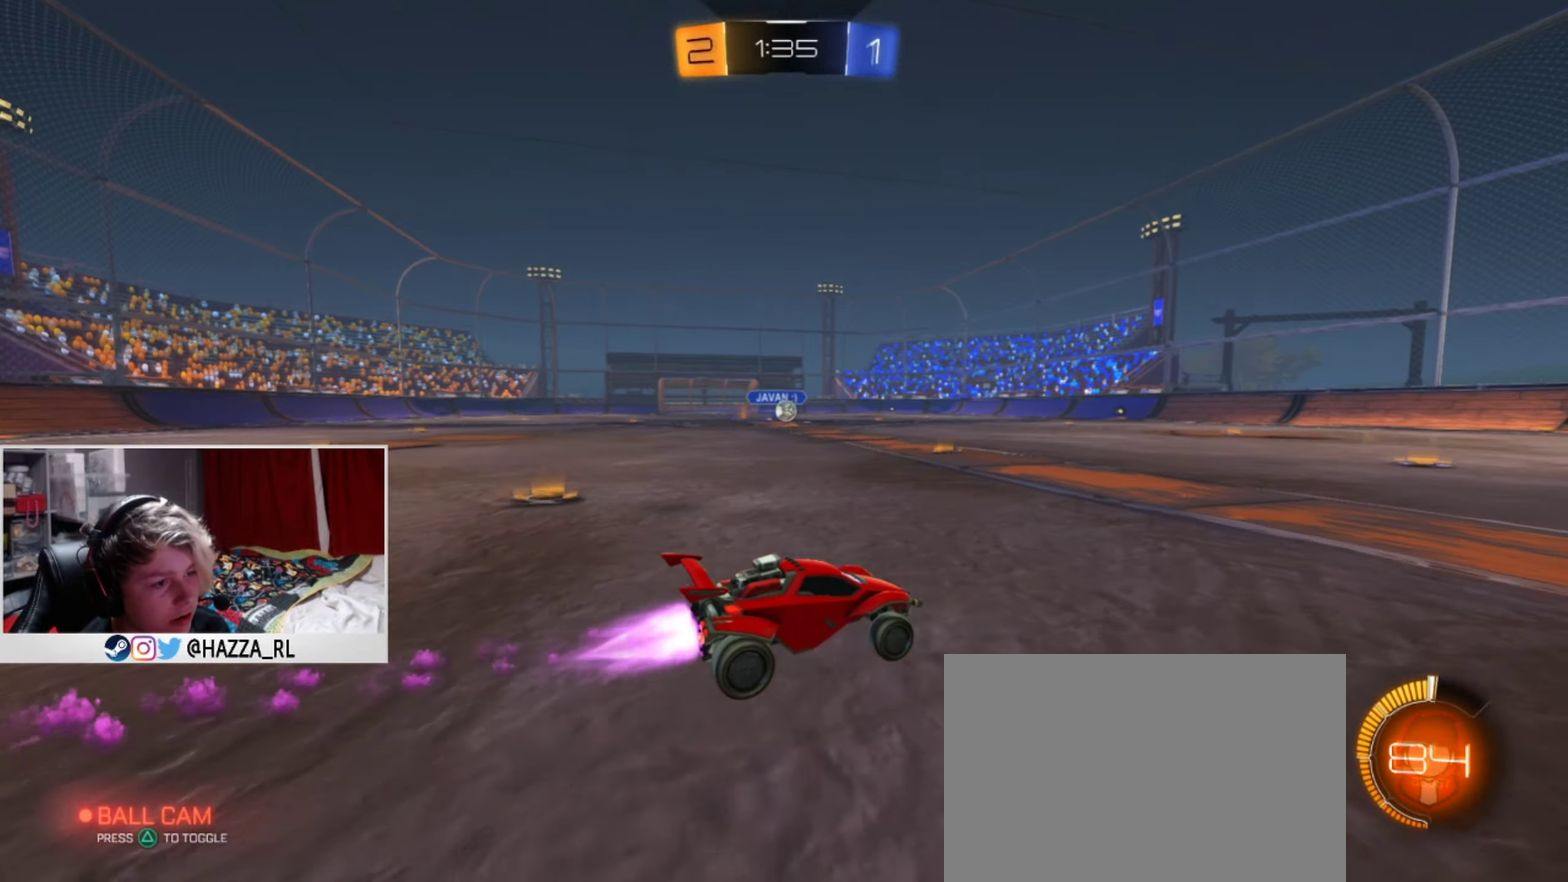
{"dt_ms": 400, "buttons": ["L2"], "left_stick": "center", "right_stick": "center", "events": [[33, "L1", "up"], [100, "R2", "up"], [133, "left_stick", "right"], [200, "L2", "down"], [300, "left_stick", "down-right"], [350, "left_stick", "center"]]}
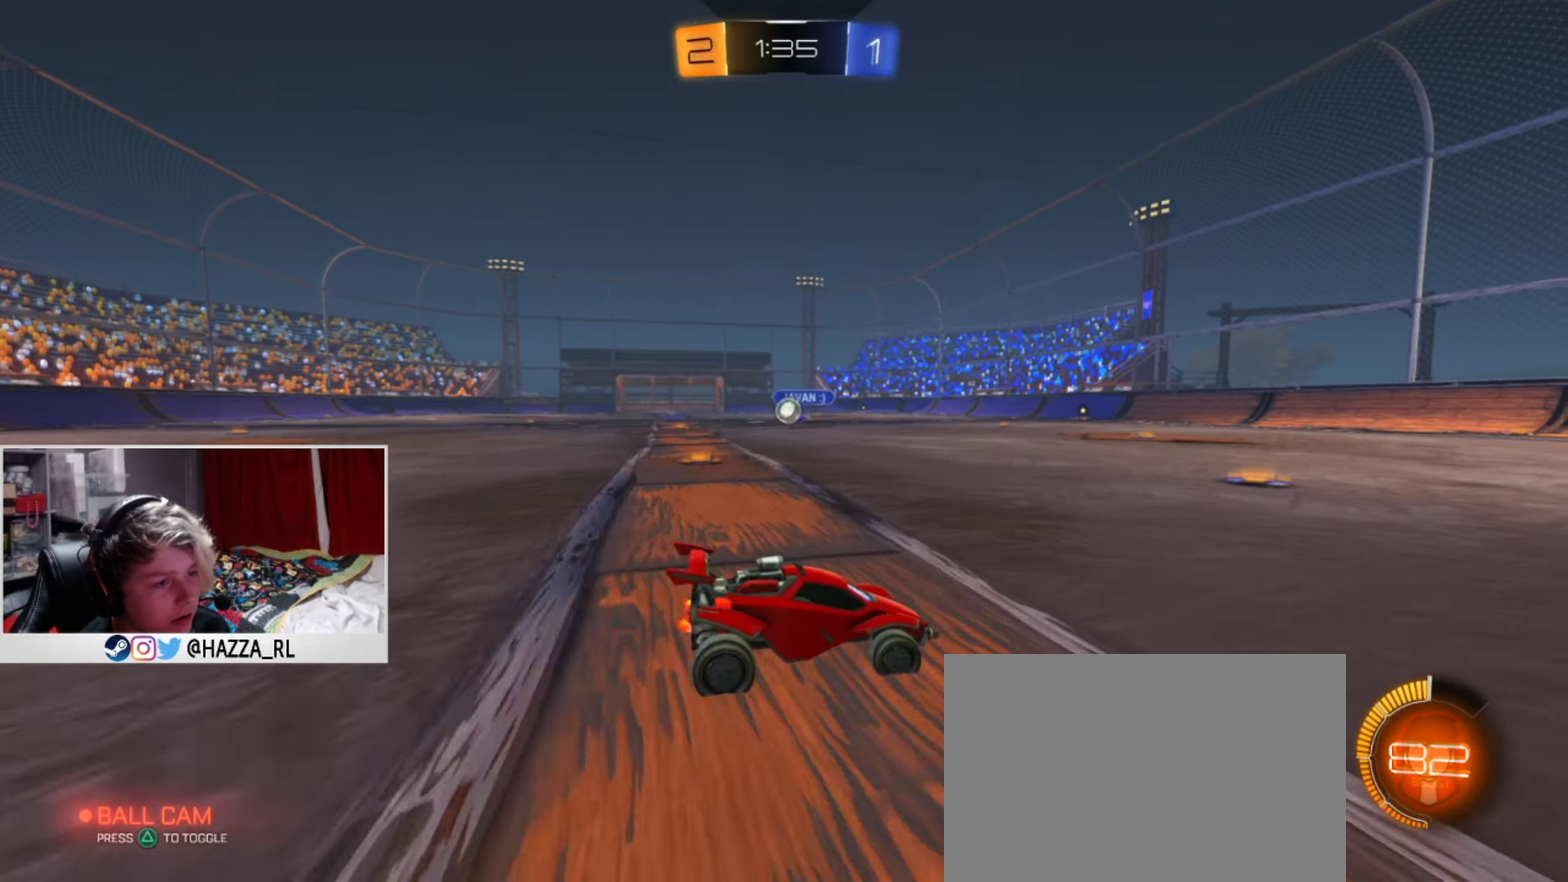
{"dt_ms": 501, "buttons": [], "left_stick": "down-left", "right_stick": "center", "events": [[33, "left_stick", "right"], [133, "L2", "up"], [200, "R2", "down"], [401, "left_stick", "down-left"], [467, "R2", "up"]]}
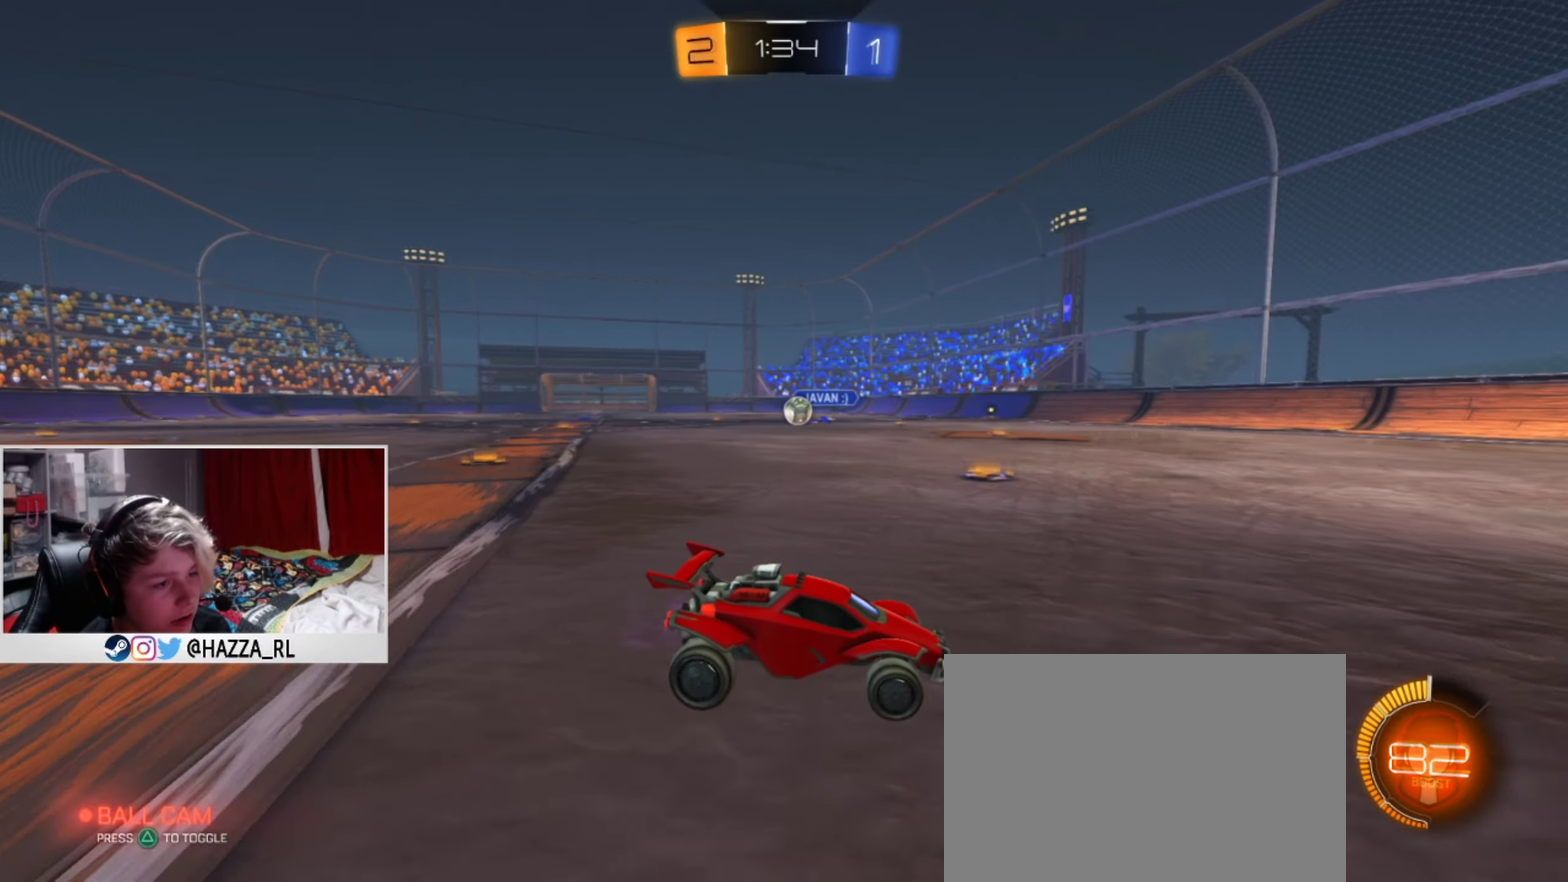
{"dt_ms": 500, "buttons": ["L2"], "left_stick": "center", "right_stick": "center", "events": [[50, "left_stick", "right"], [217, "left_stick", "center"], [283, "left_stick", "down-left"], [317, "L2", "down"], [433, "left_stick", "center"]]}
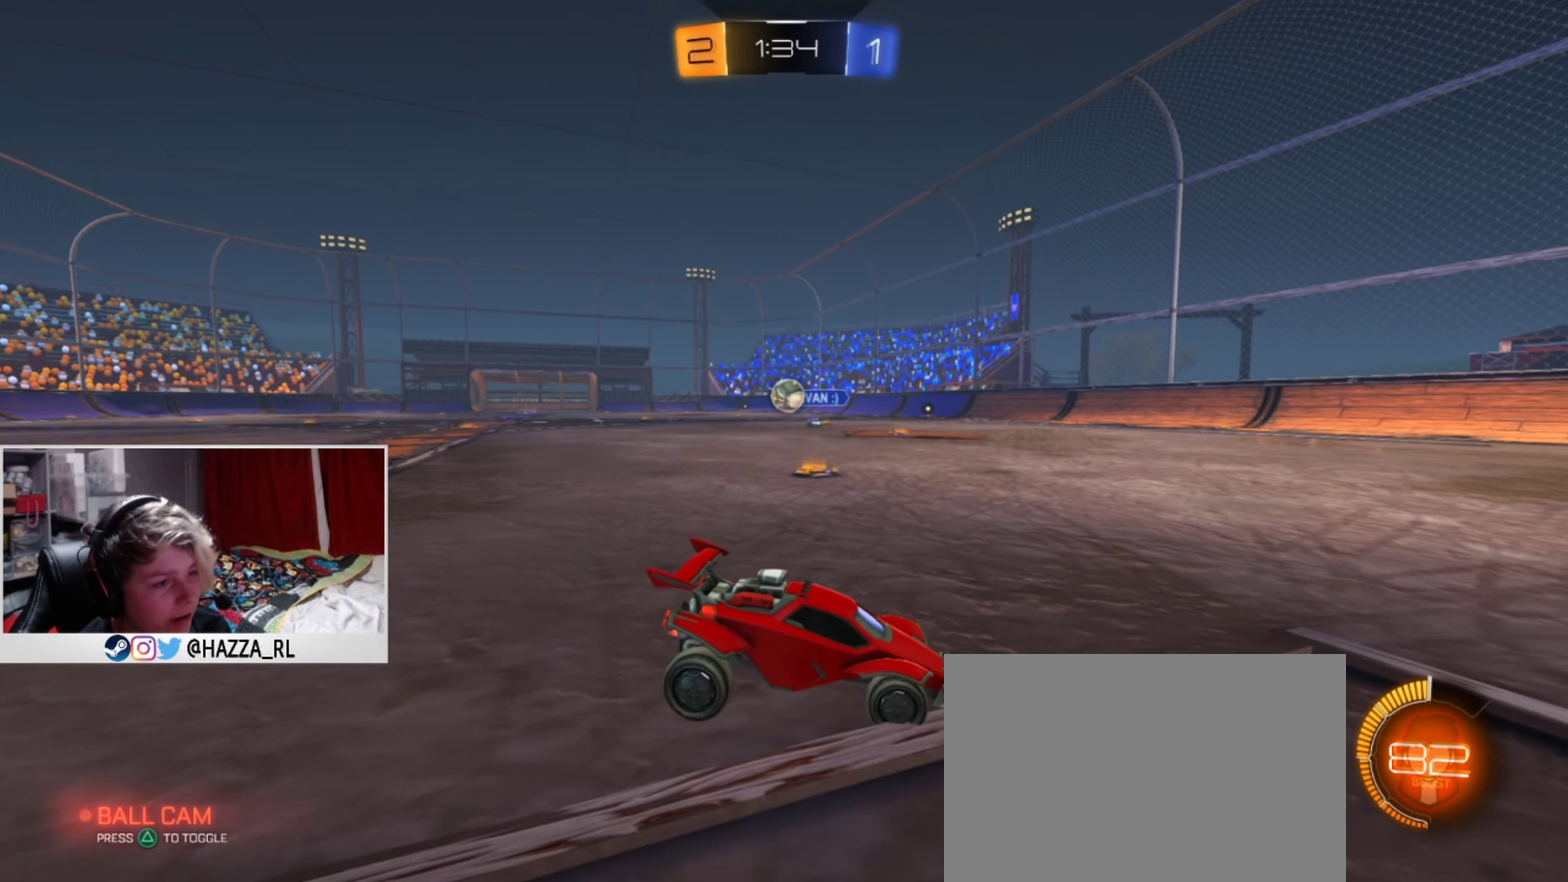
{"dt_ms": 501, "buttons": [], "left_stick": "center", "right_stick": "center", "events": [[34, "left_stick", "right"], [217, "left_stick", "center"], [384, "L2", "up"]]}
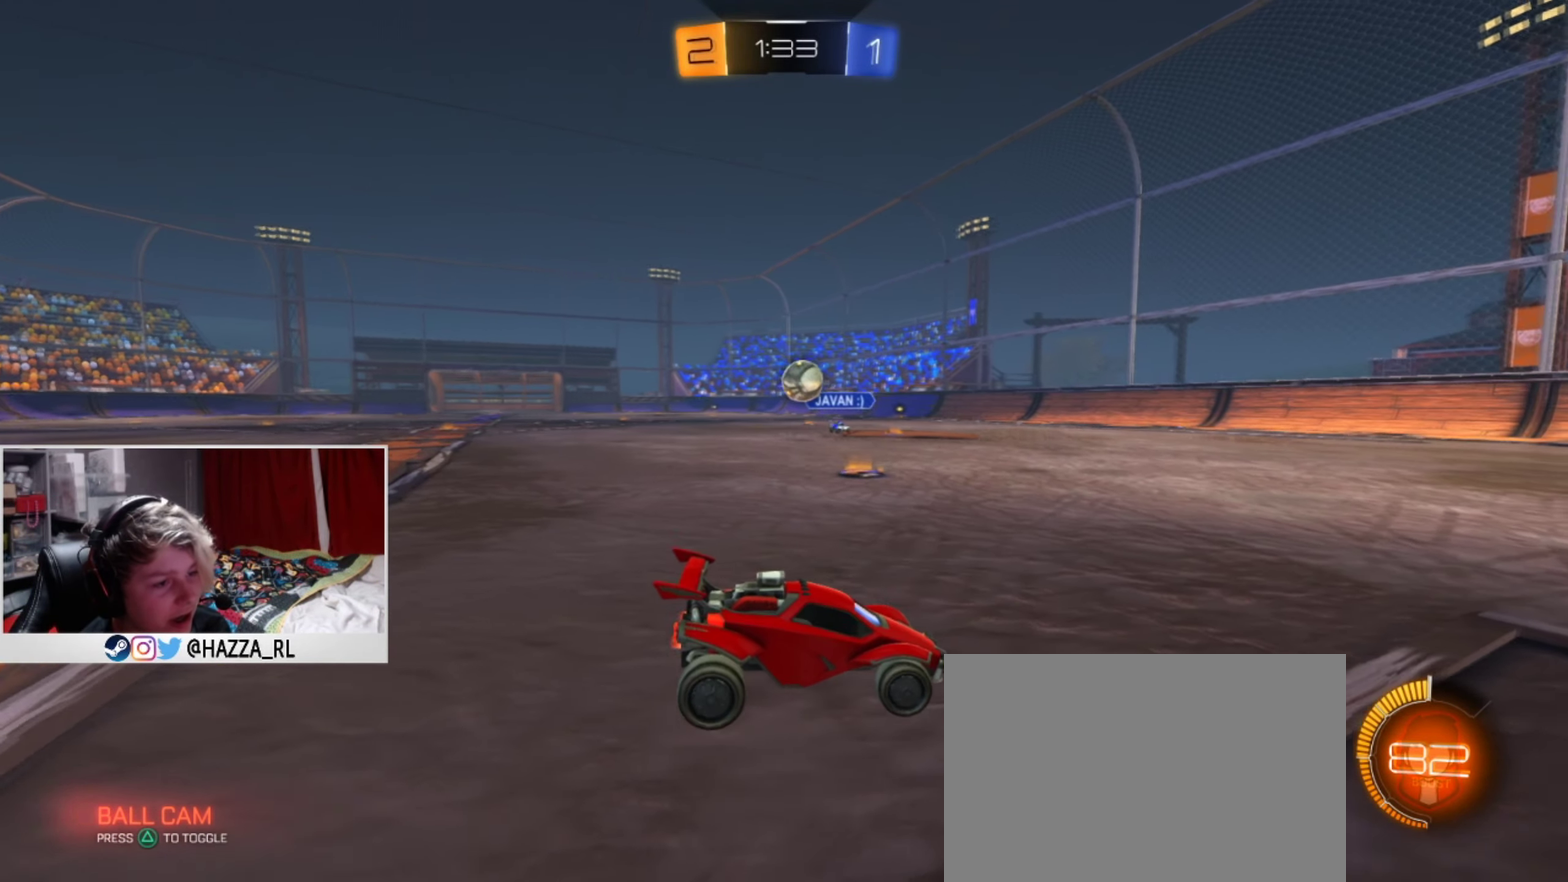
{"dt_ms": 500, "buttons": ["R2"], "left_stick": "center", "right_stick": "center", "events": [[200, "left_stick", "up-right"], [283, "R2", "down"], [300, "left_stick", "center"], [383, "R2", "up"], [467, "R2", "down"]]}
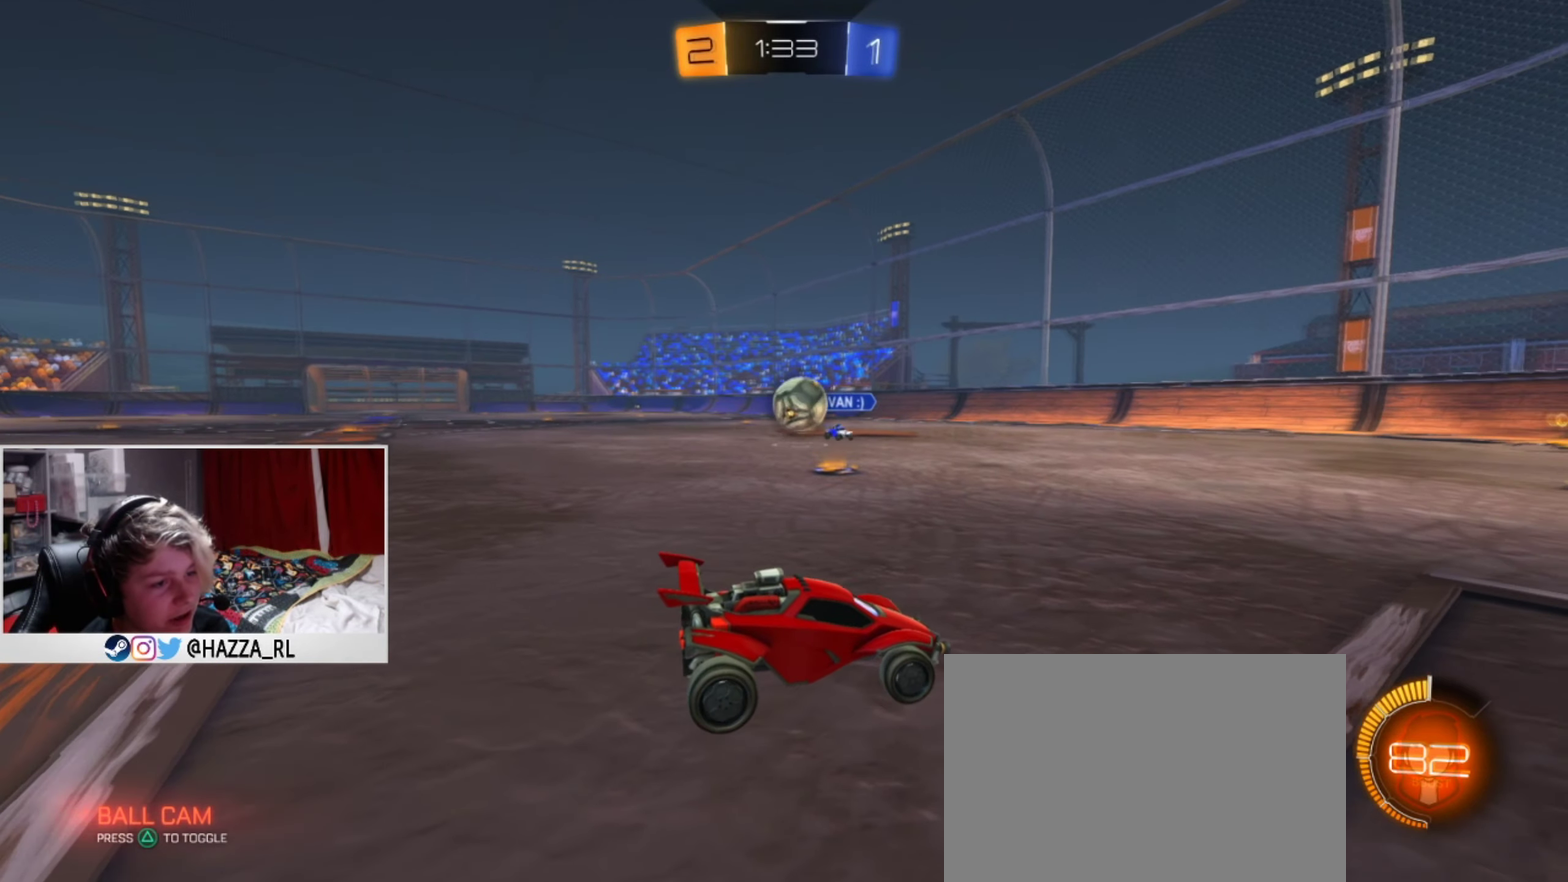
{"dt_ms": 401, "buttons": ["R2"], "left_stick": "center", "right_stick": "center", "events": [[134, "R2", "up"], [184, "L2", "down"], [384, "L2", "up"], [401, "R2", "down"]]}
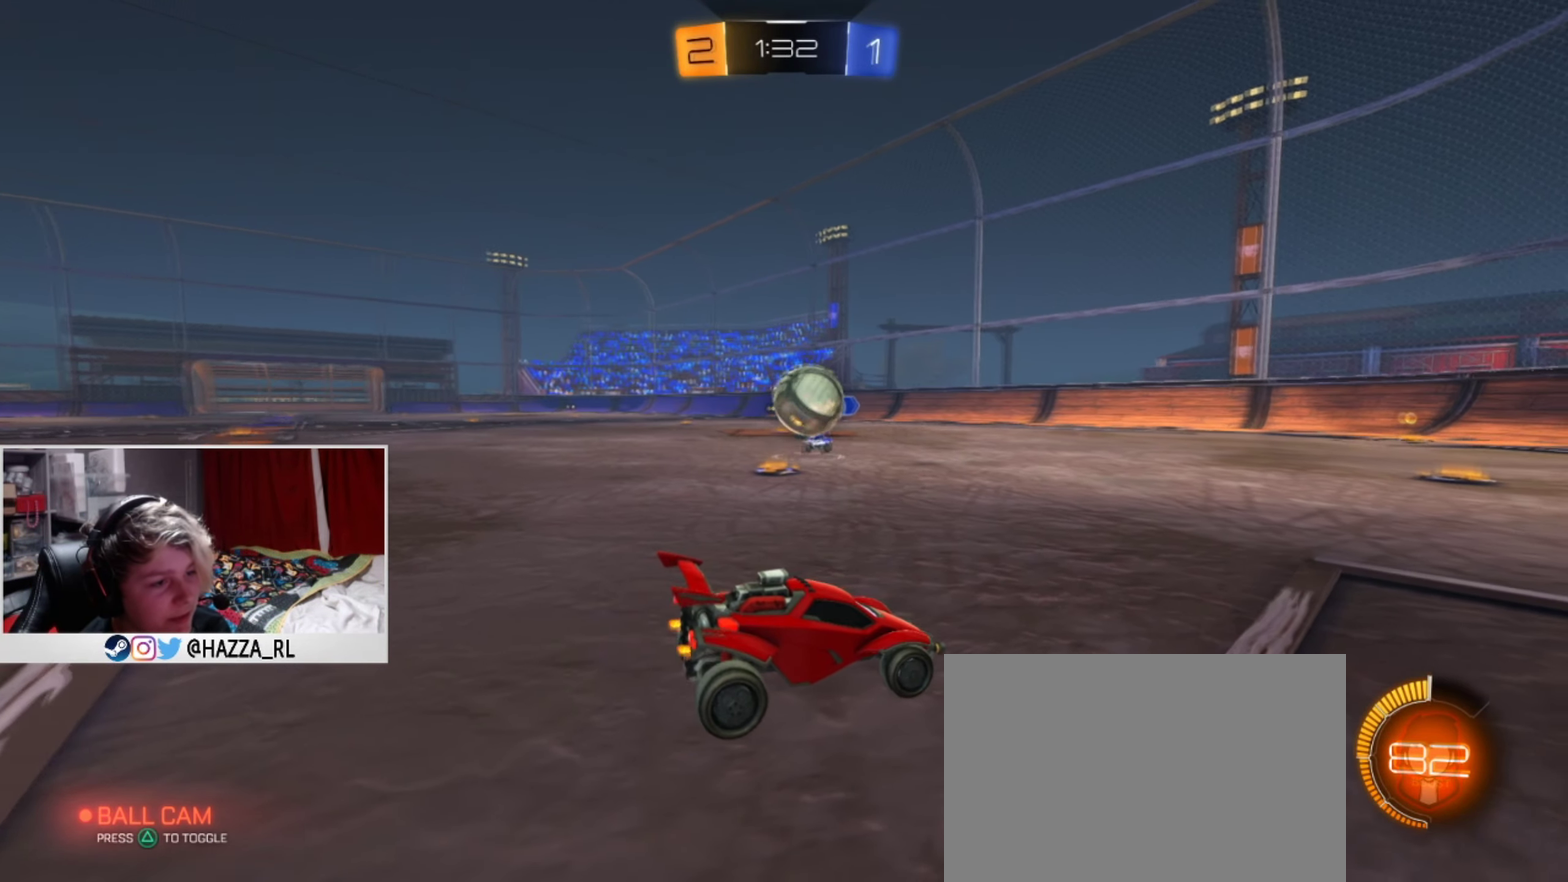
{"dt_ms": 500, "buttons": ["CROSS", "R2"], "left_stick": "center", "right_stick": "center", "events": [[50, "left_stick", "right"], [267, "CROSS", "down"], [283, "left_stick", "down"], [467, "left_stick", "center"]]}
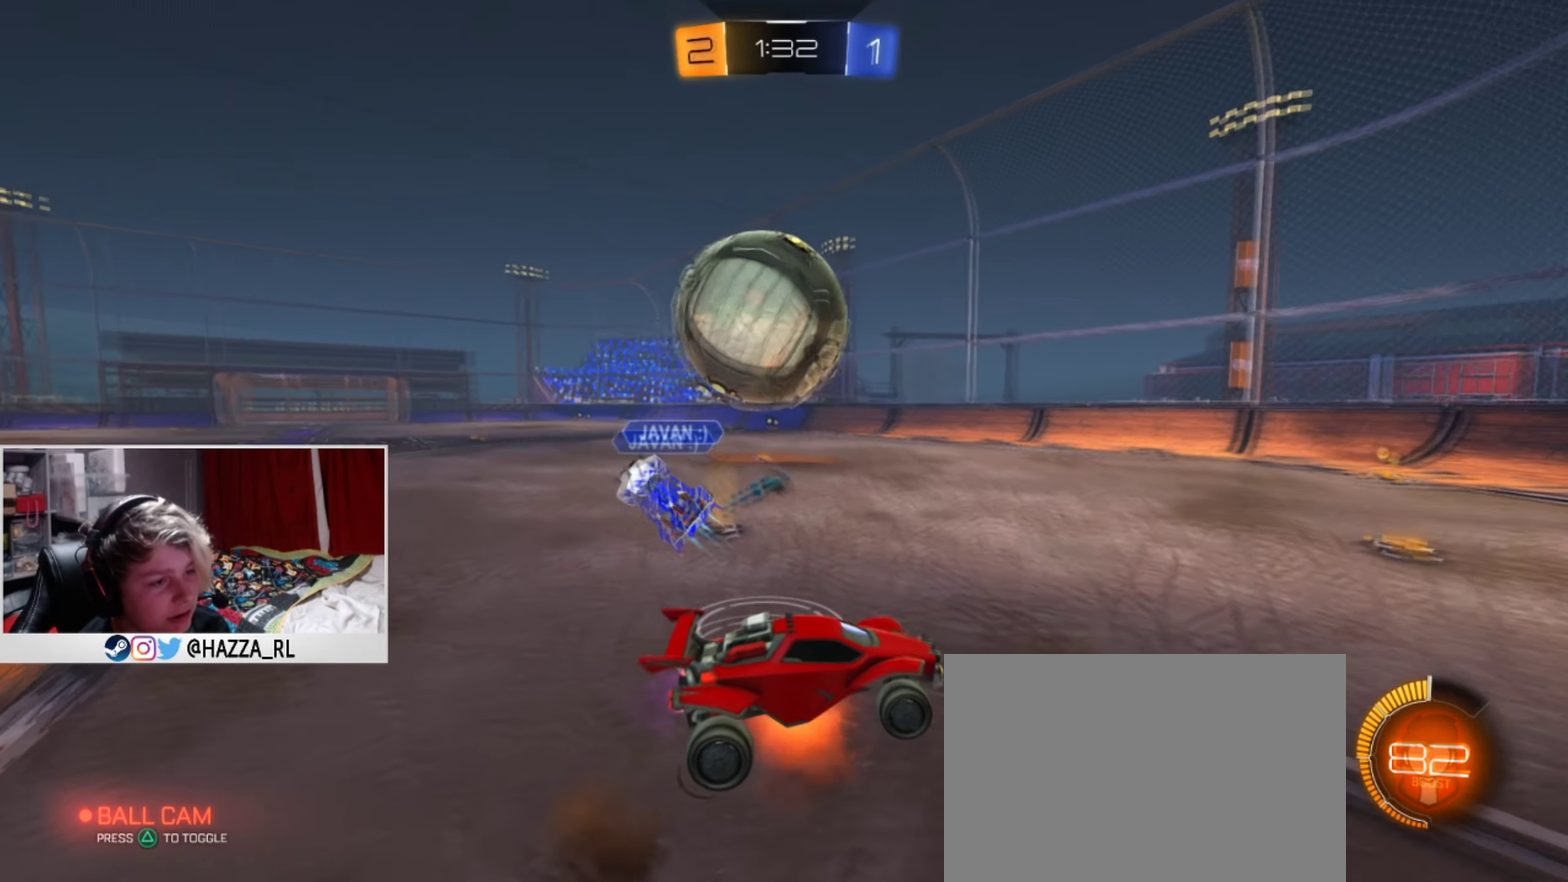
{"dt_ms": 501, "buttons": ["R2"], "left_stick": "down-right", "right_stick": "center", "events": [[67, "left_stick", "down"], [134, "left_stick", "down-right"], [417, "CROSS", "up"]]}